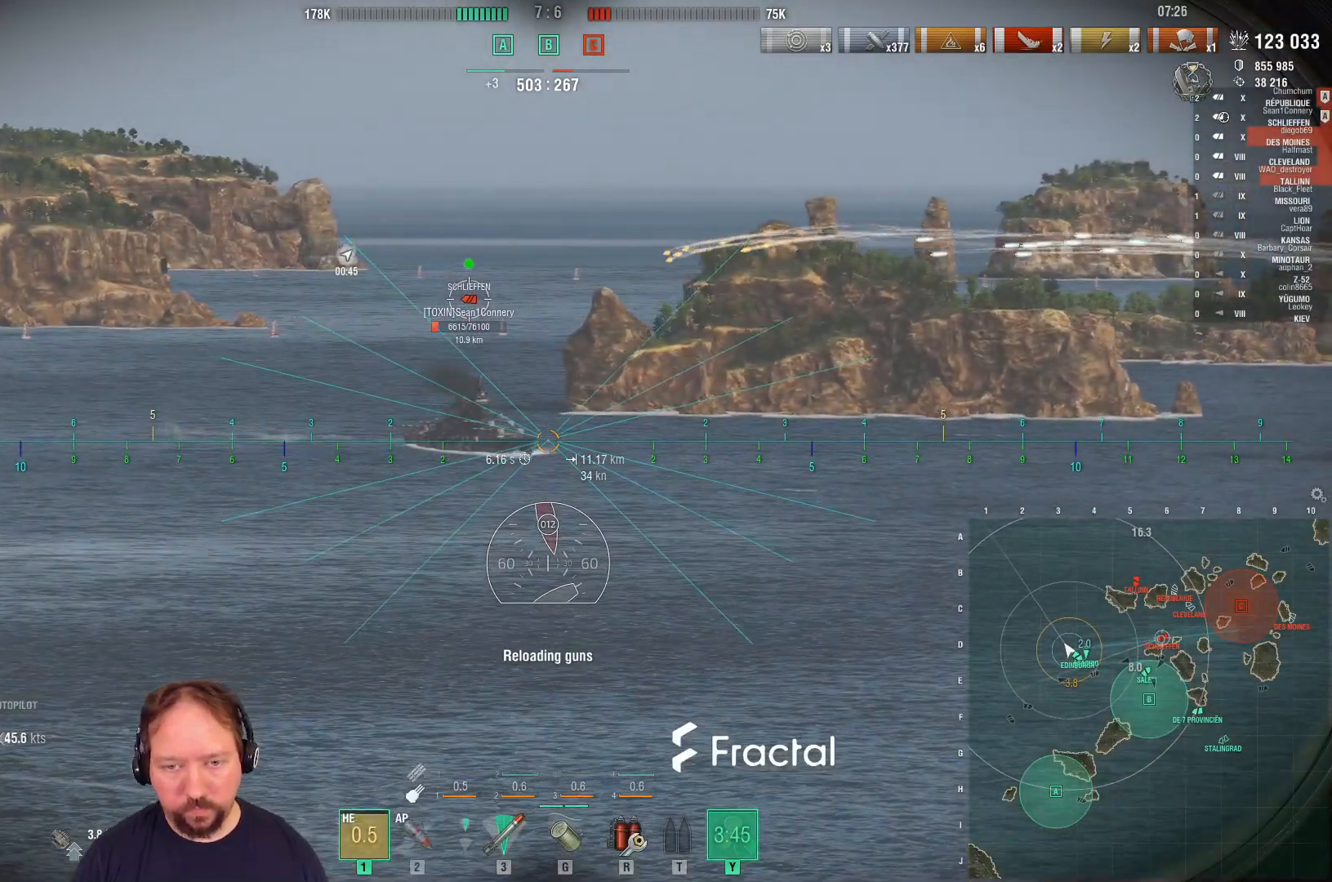
Gameplay with keyboard and mouse; each line is a JSON object with the keys and mouse buttons held at the frame after it. "events" lists presses ("down") and releases ("up") of "1", "2", "3", "4", "5", "a", "alt", "c", "caps_lock", "ctrl", "d", "e", "f", "g", "q", "r", "s", "shift", "space", "t", "tab", "v", "w", "x", "z", "mouse_left", "mouse_wheel" and "mouse_right" between this image and that frame as [ms after this image, input, new state], when the widget could be followed in between. "mouse_left", "mouse_wheel", "mouse_right" = the "left", "wheel", "right" buttons of the "mouse" list. No other keys are recorded. "wheel" means that the mouse wheel is clicked or scrolled. "mouse_move" is the direction in which the mouse moves at that frame (one of eight, or "still"), when it could be read.
{"keys": ["w"], "mouse": ["left"], "mouse_move": "still", "events": [[450, "mouse_left", "down"]]}
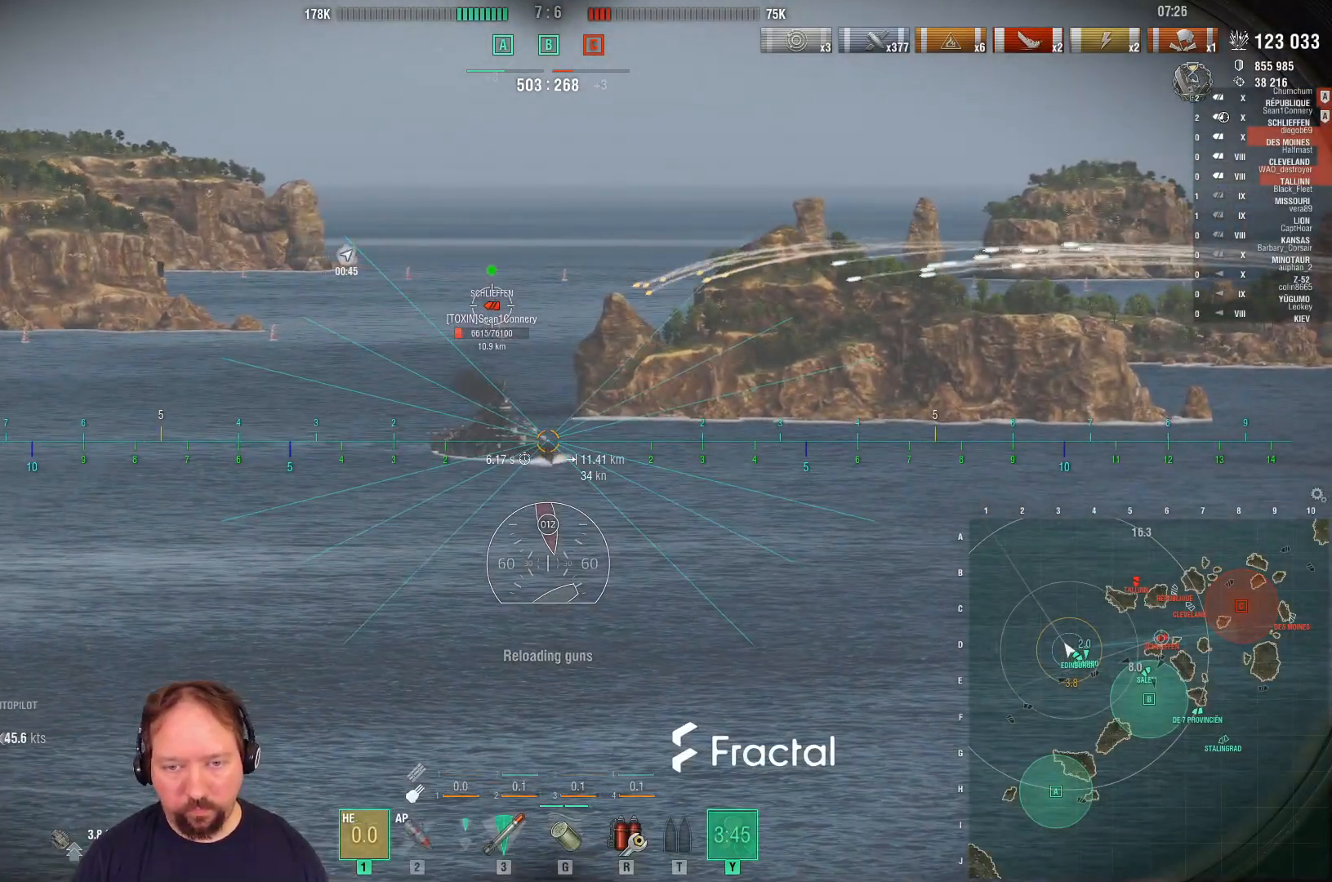
{"keys": ["w"], "mouse": ["left"], "mouse_move": "still", "events": [[50, "mouse_left", "up"], [133, "mouse_left", "down"], [233, "mouse_left", "up"], [283, "mouse_left", "down"], [383, "mouse_left", "up"], [433, "mouse_left", "down"]]}
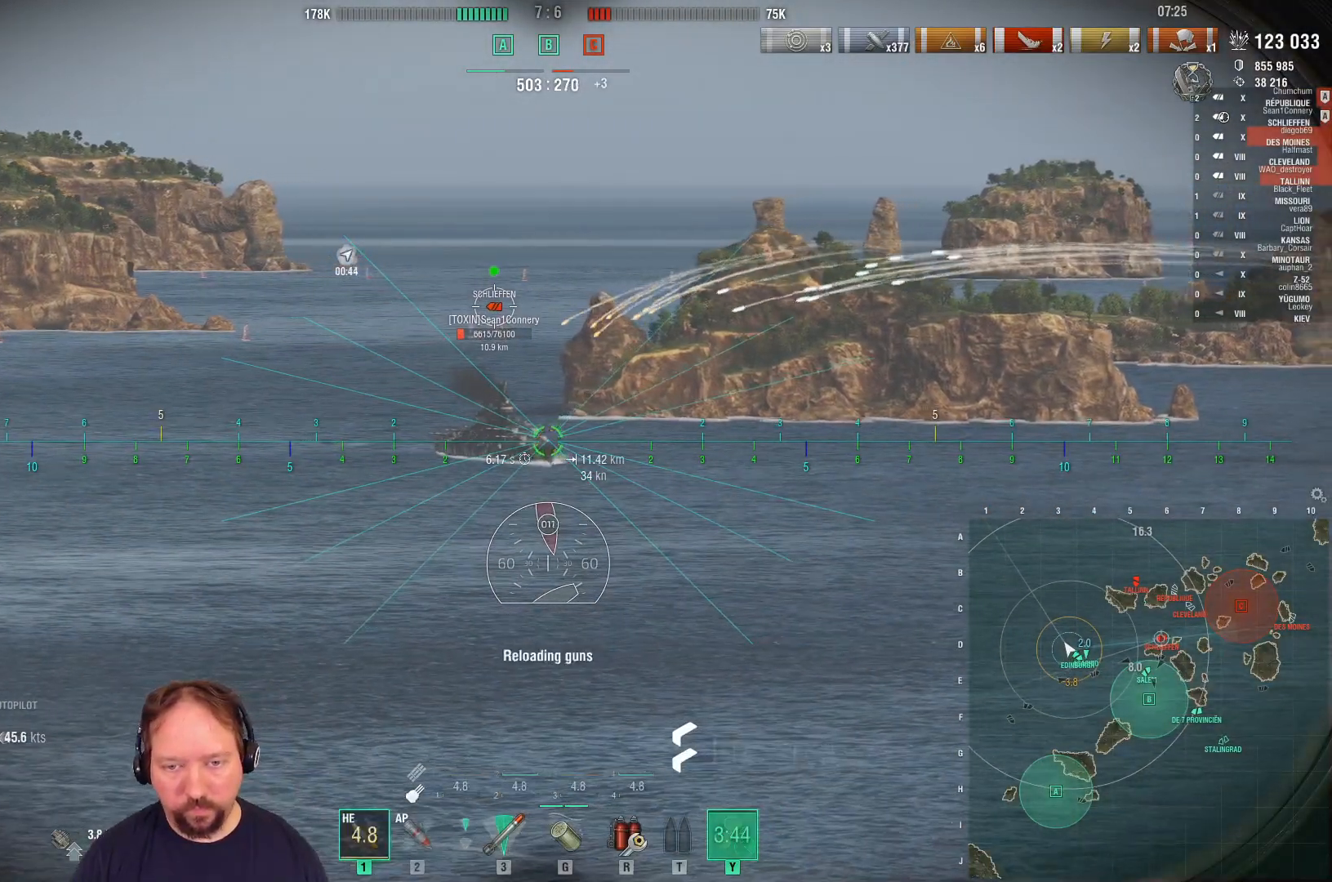
{"keys": ["w"], "mouse": [], "mouse_move": "still", "events": [[67, "mouse_left", "up"], [117, "mouse_left", "down"], [250, "mouse_left", "up"]]}
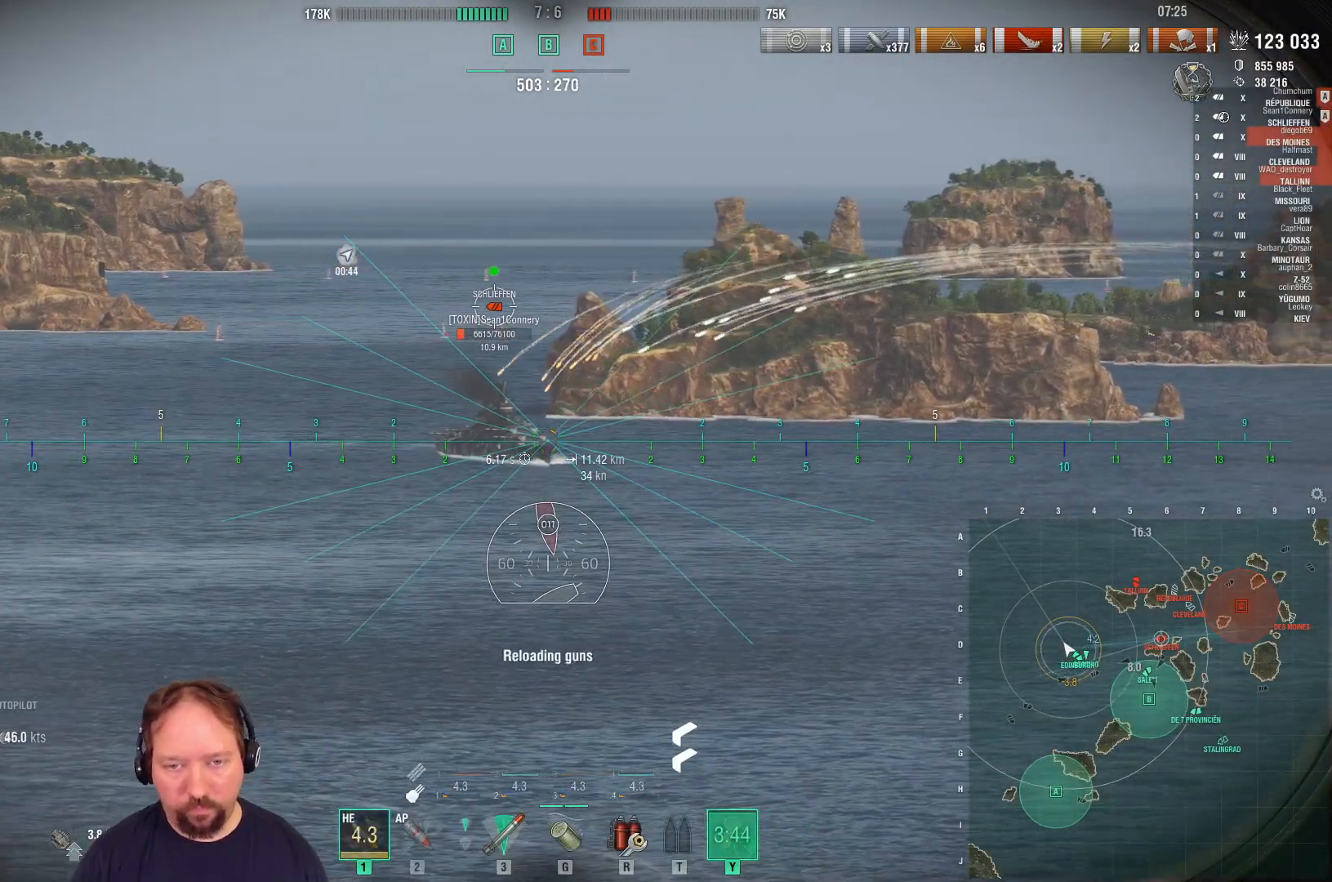
{"keys": ["w"], "mouse": [], "mouse_move": "still", "events": []}
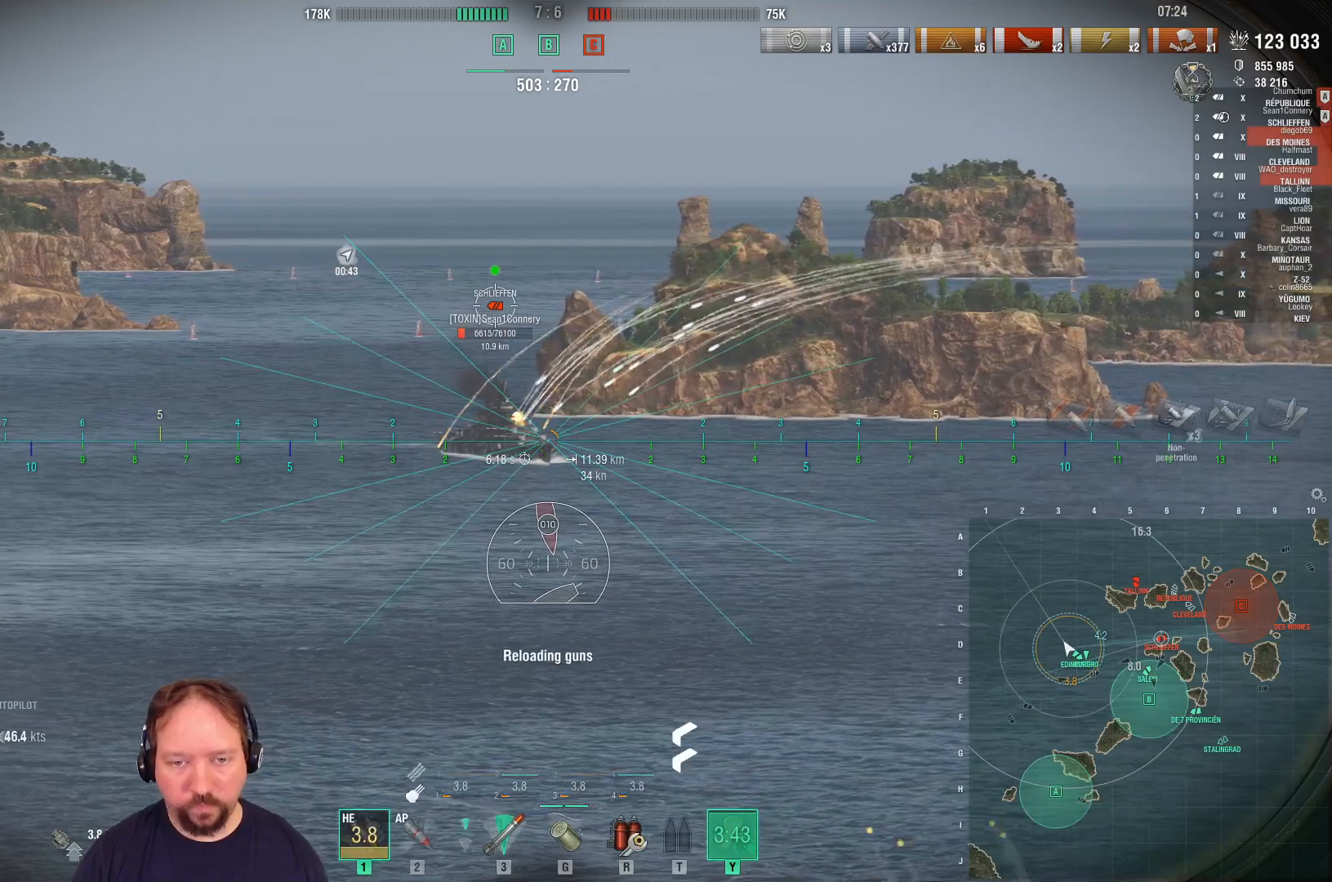
{"keys": ["w"], "mouse": [], "mouse_move": "still", "events": []}
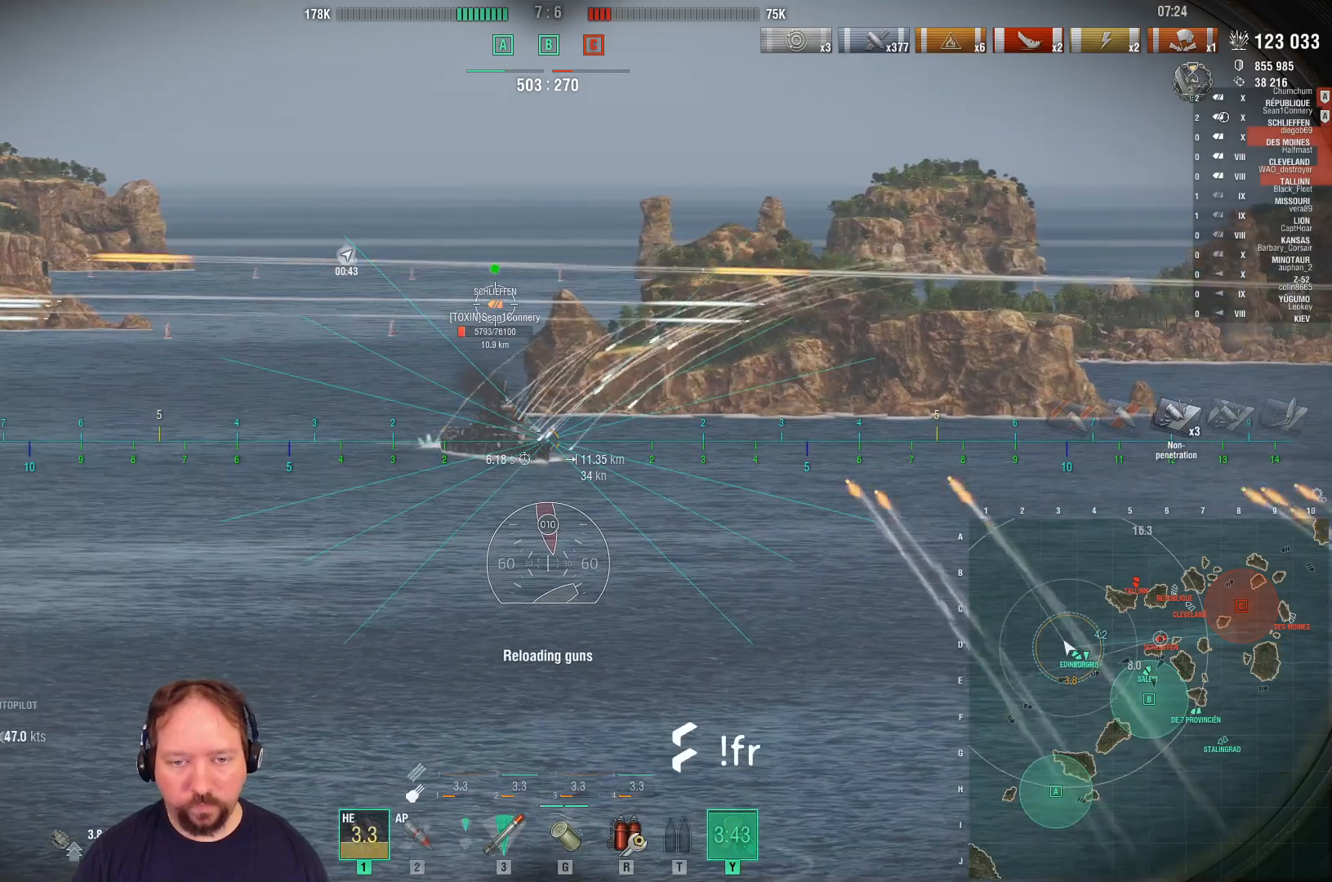
{"keys": ["w"], "mouse": [], "mouse_move": "still", "events": []}
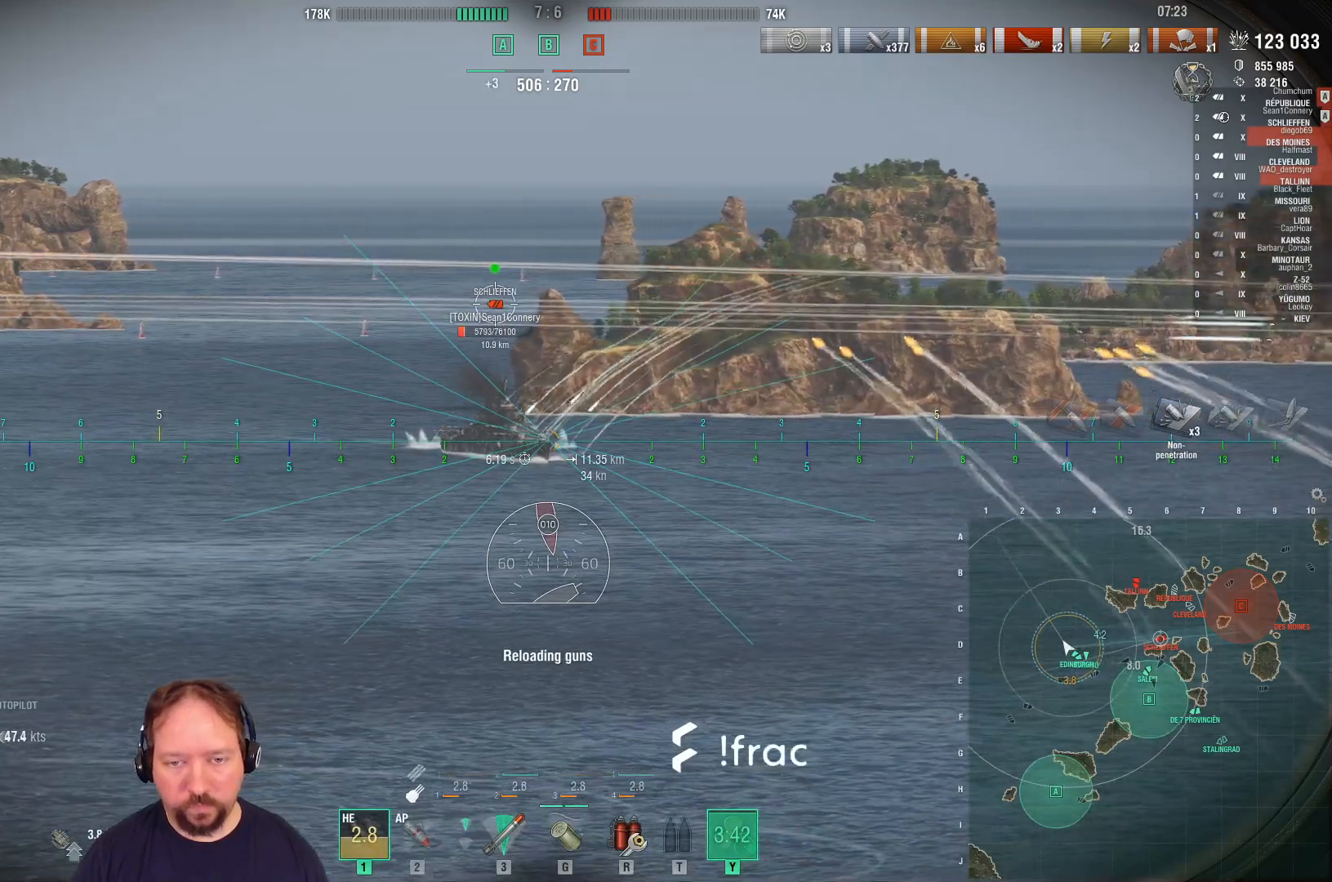
{"keys": ["a", "w"], "mouse": [], "mouse_move": "still", "events": [[217, "a", "down"]]}
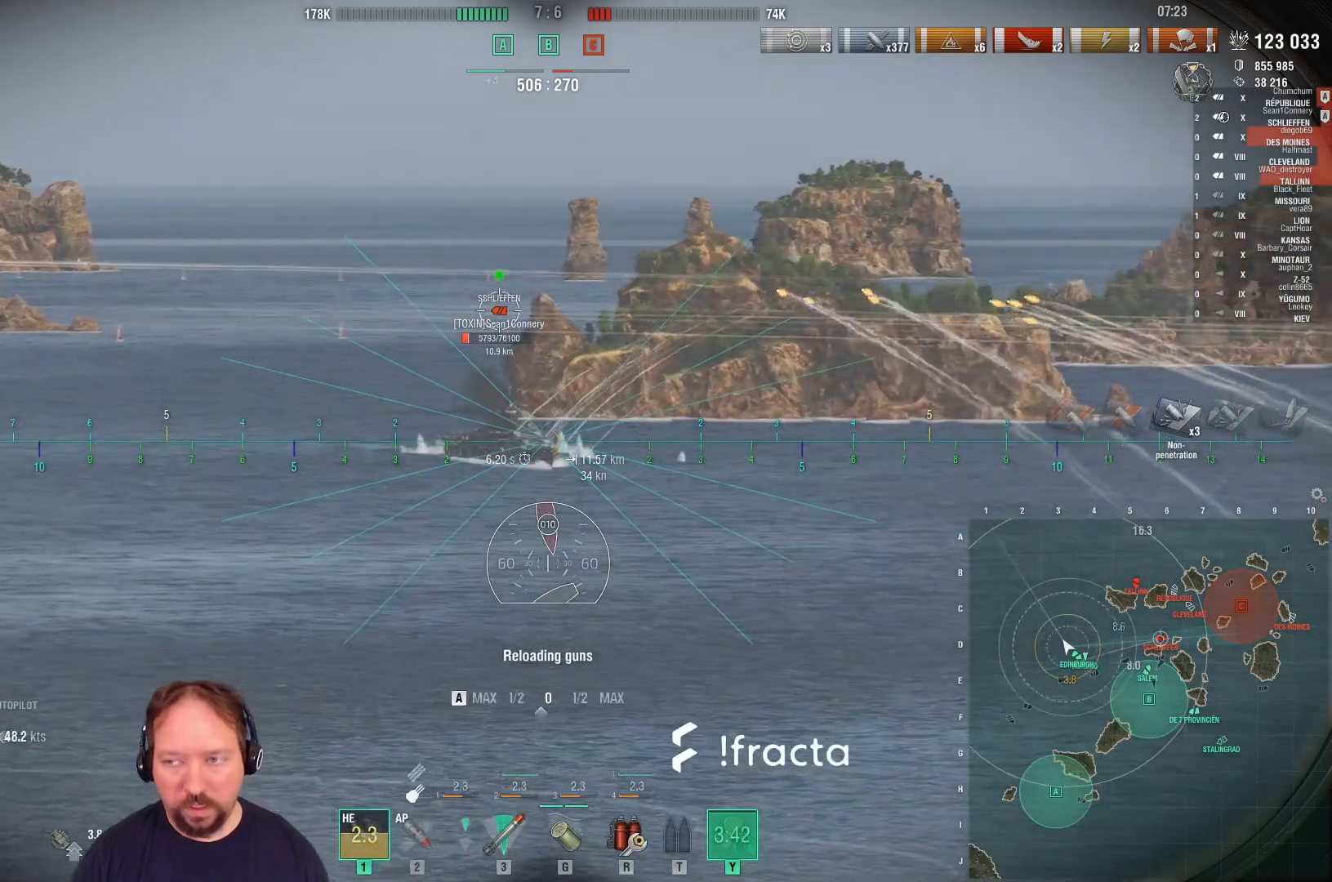
{"keys": ["w"], "mouse": [], "mouse_move": "still", "events": [[383, "a", "up"]]}
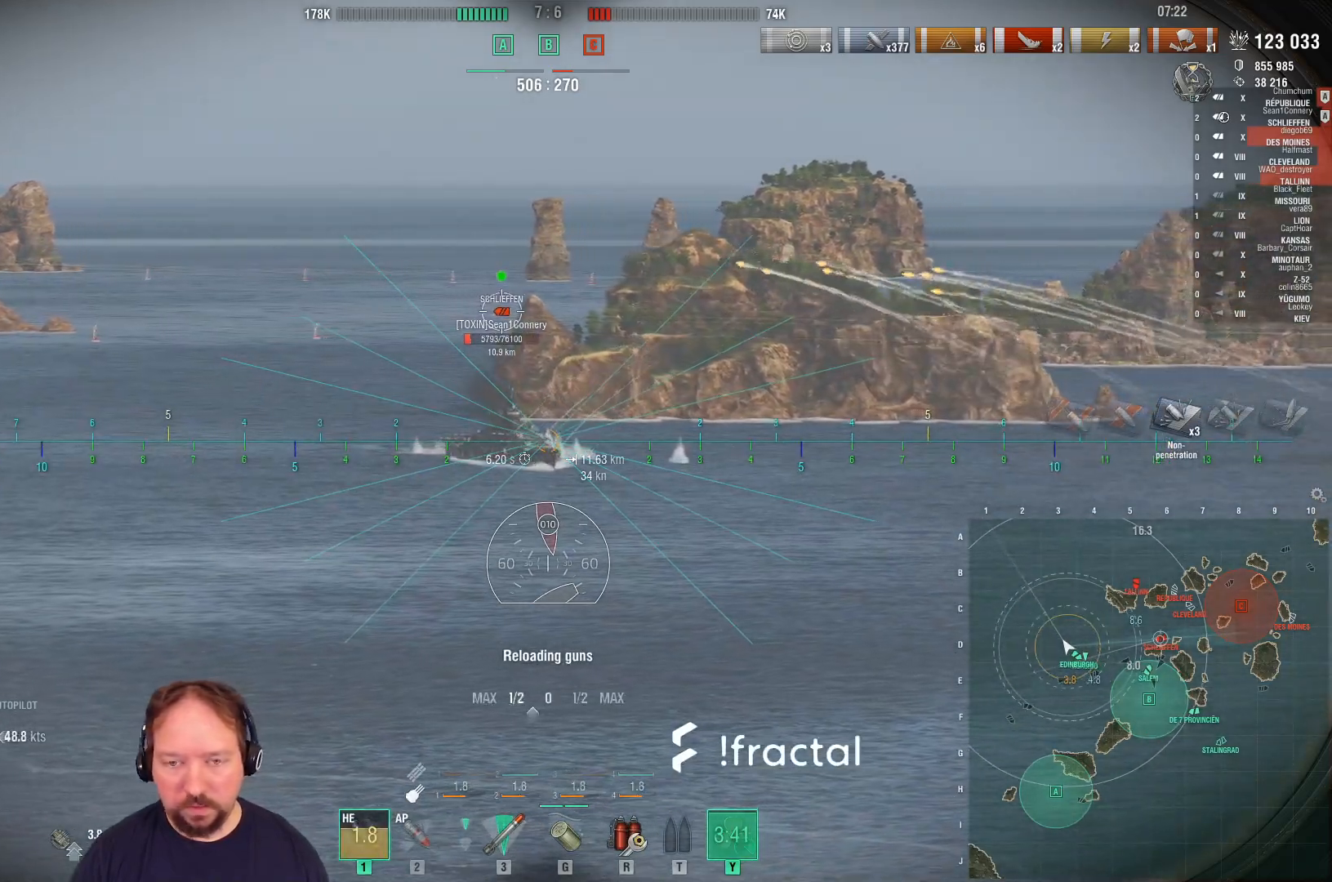
{"keys": ["w"], "mouse": [], "mouse_move": "still", "events": []}
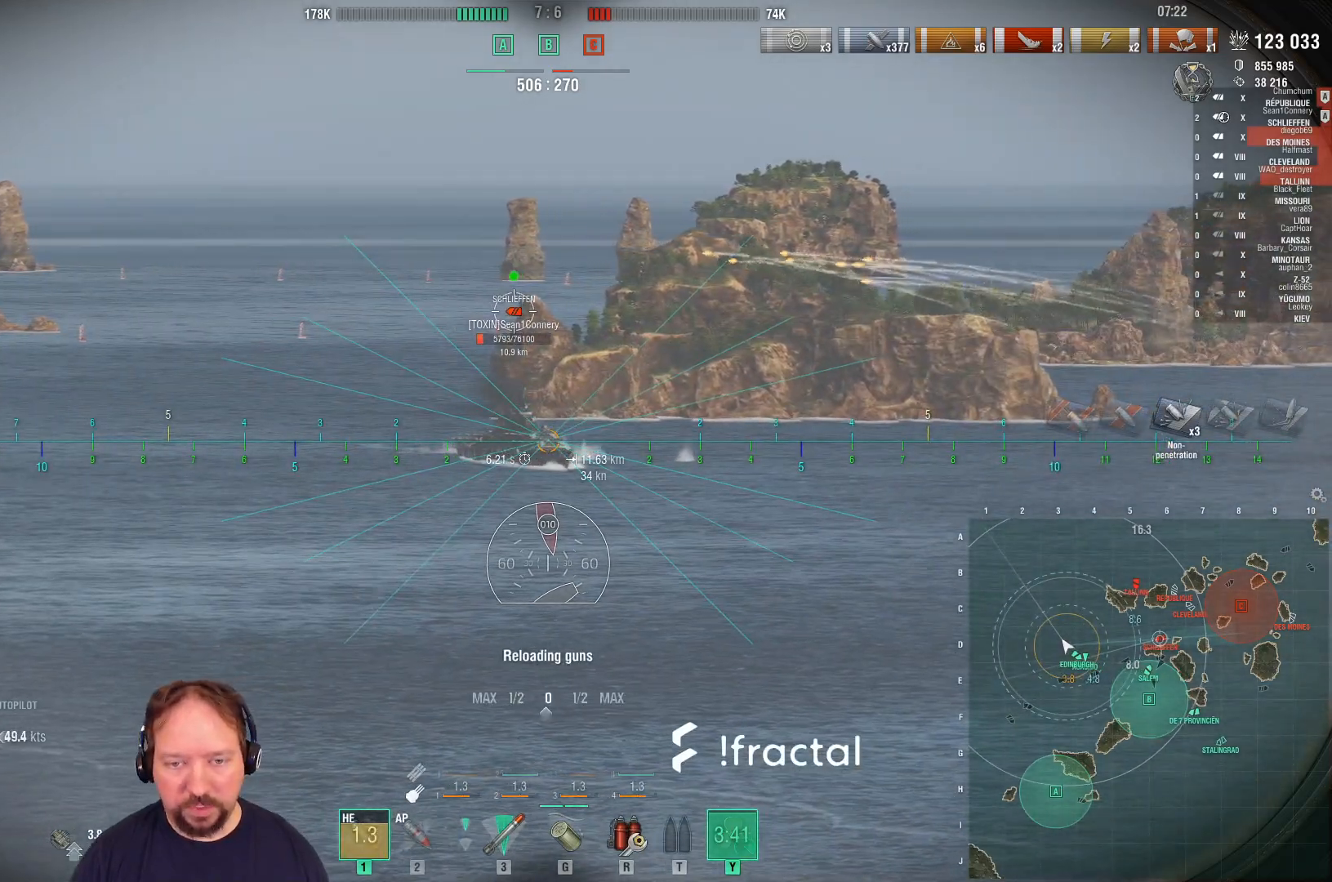
{"keys": ["w"], "mouse": [], "mouse_move": "still", "events": []}
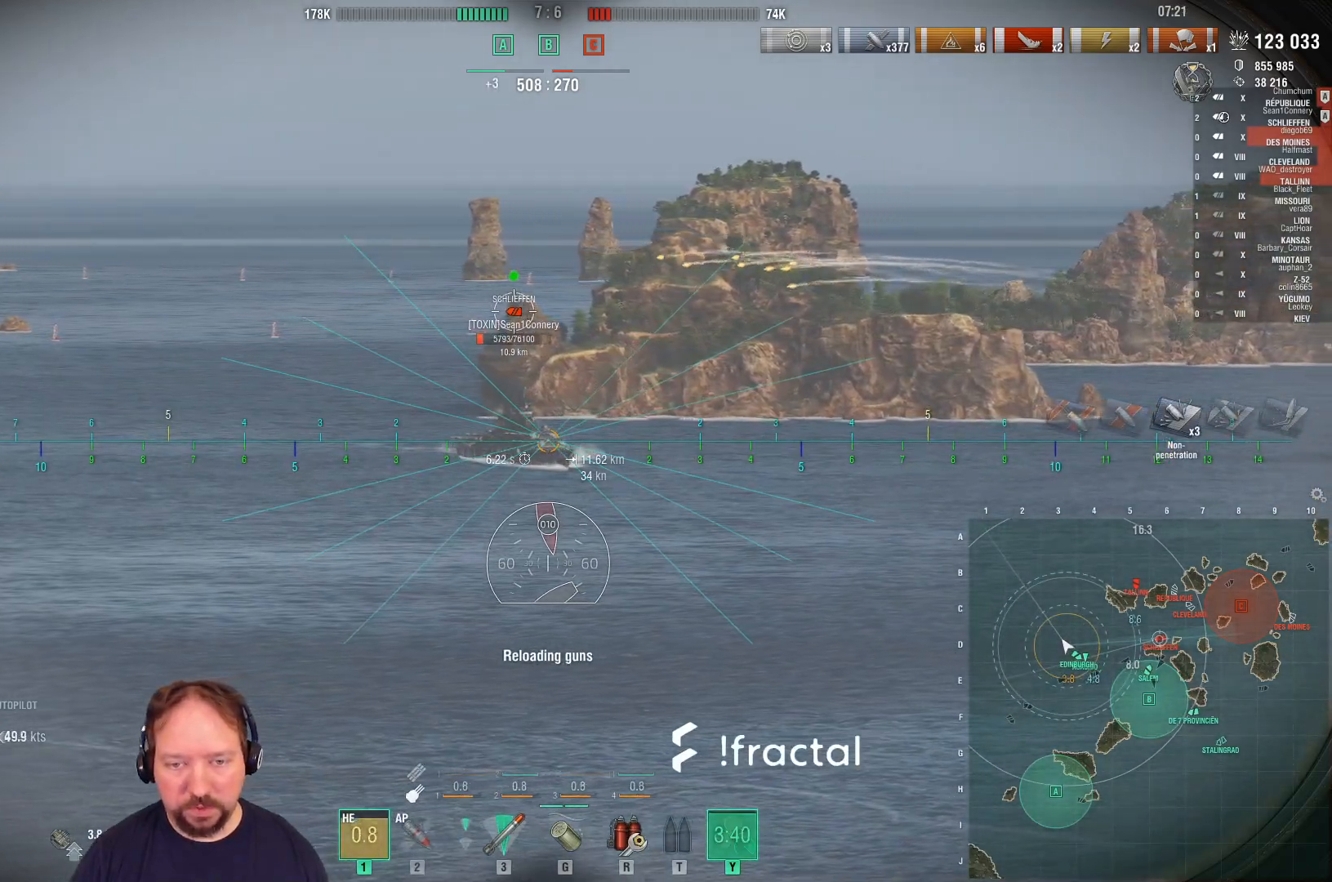
{"keys": ["w"], "mouse": [], "mouse_move": "still", "events": []}
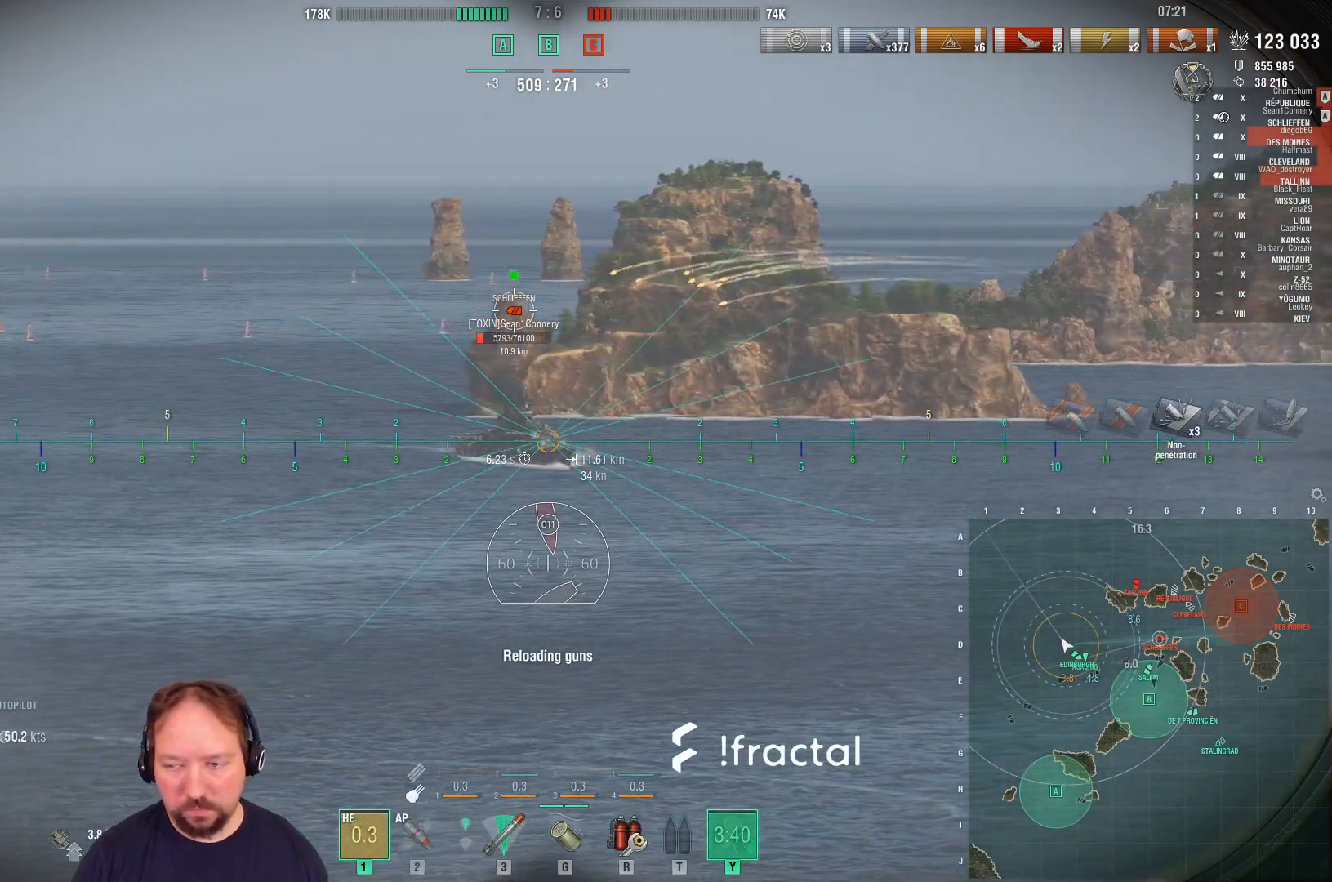
{"keys": ["w"], "mouse": ["left"], "mouse_move": "still", "events": [[117, "mouse_left", "down"], [167, "mouse_left", "up"], [250, "mouse_left", "down"], [350, "mouse_left", "up"], [450, "mouse_left", "down"]]}
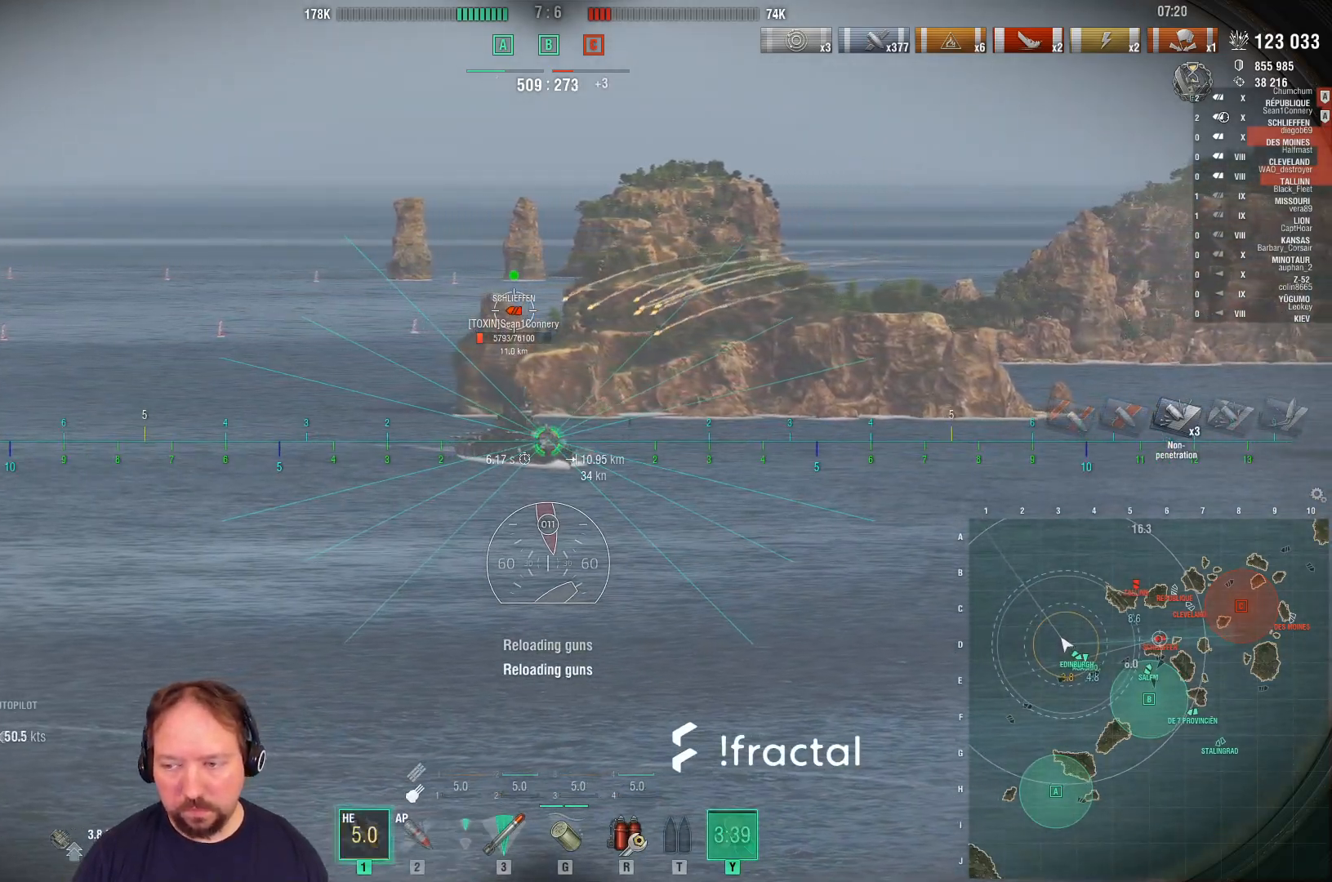
{"keys": ["w"], "mouse": ["left"], "mouse_move": "still", "events": [[33, "mouse_left", "up"], [133, "mouse_left", "down"], [217, "mouse_left", "up"], [267, "mouse_left", "down"], [417, "mouse_left", "up"], [450, "mouse_left", "down"]]}
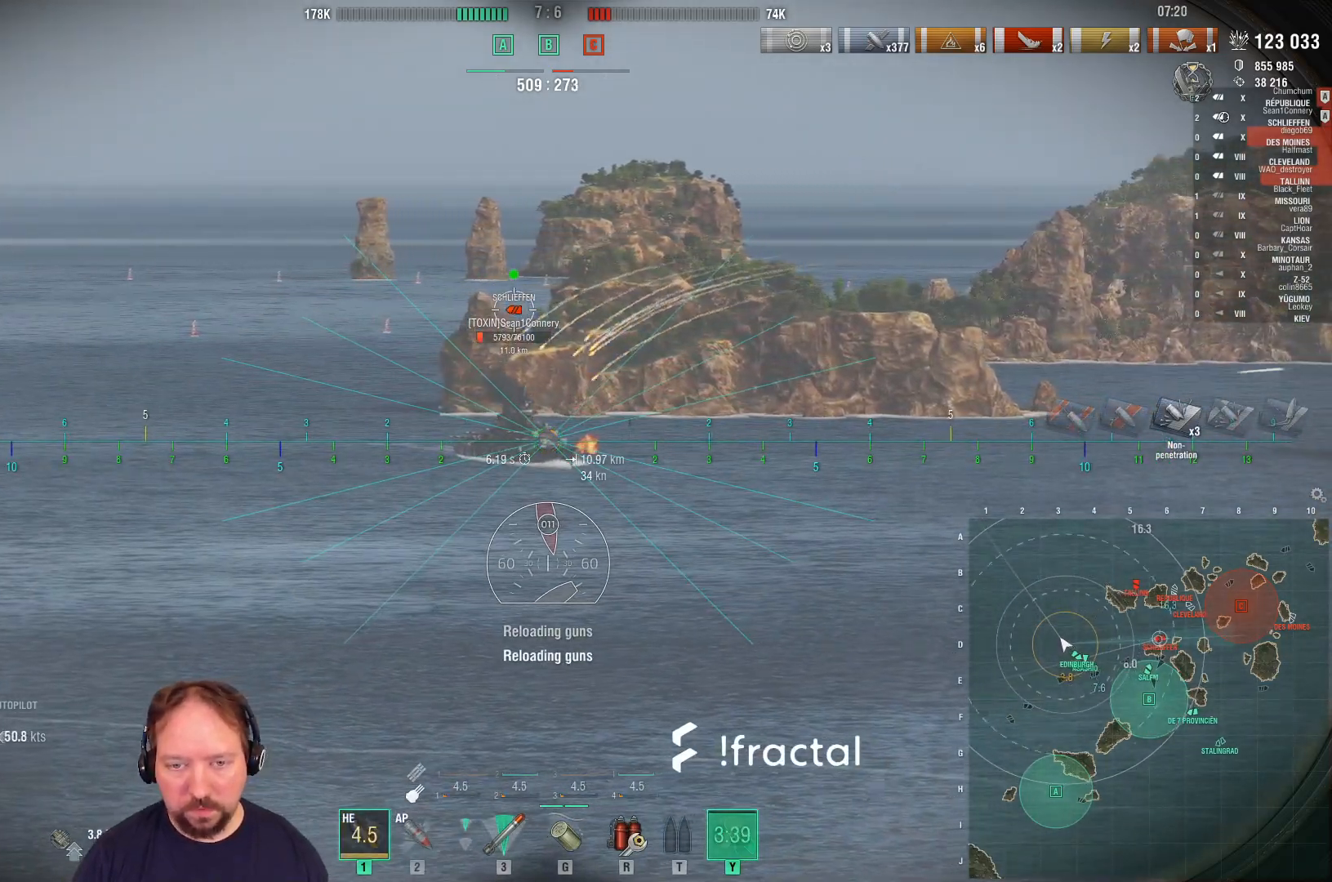
{"keys": ["d", "w"], "mouse": [], "mouse_move": "still", "events": [[100, "mouse_left", "up"], [383, "d", "down"]]}
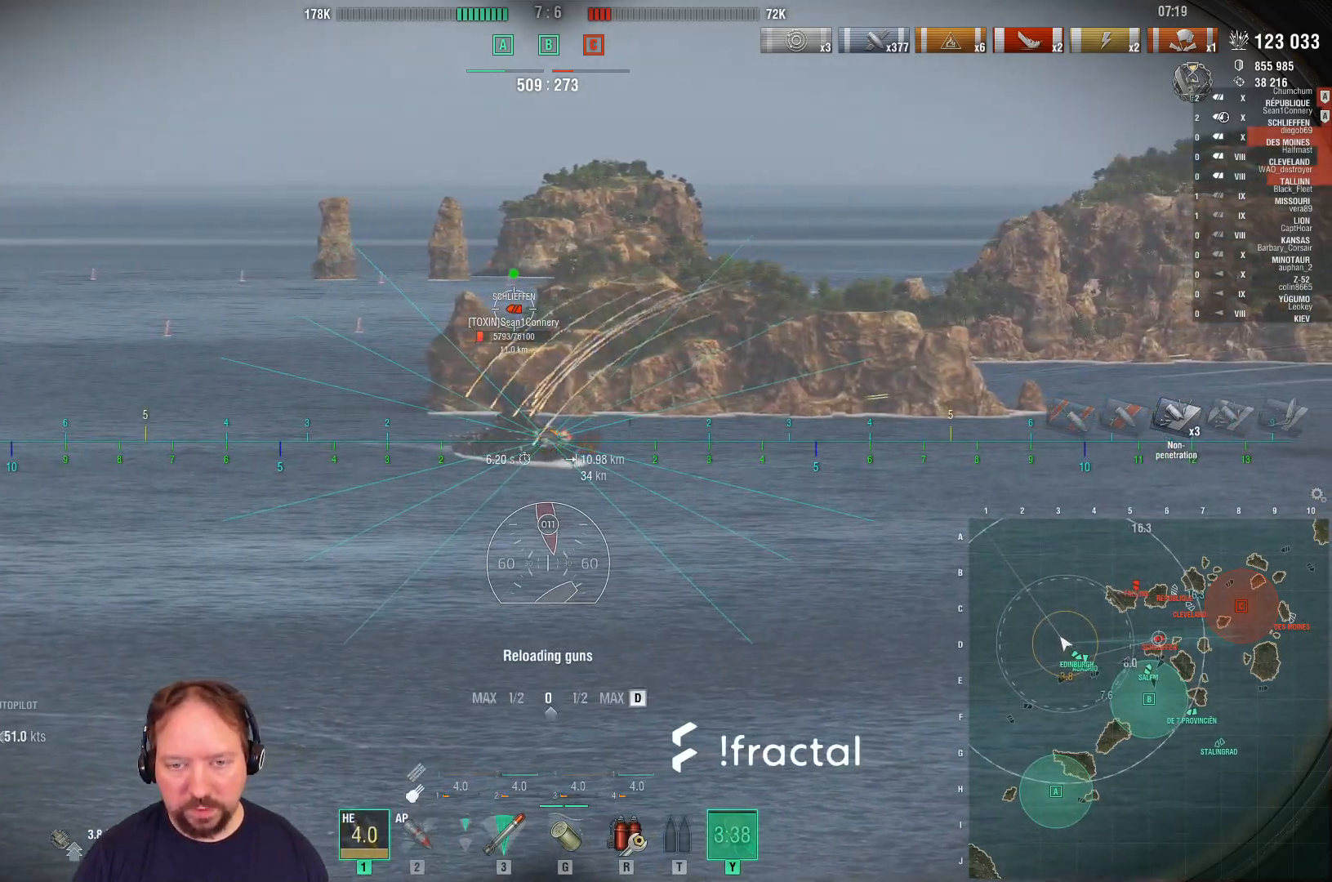
{"keys": ["d", "w"], "mouse": [], "mouse_move": "still", "events": []}
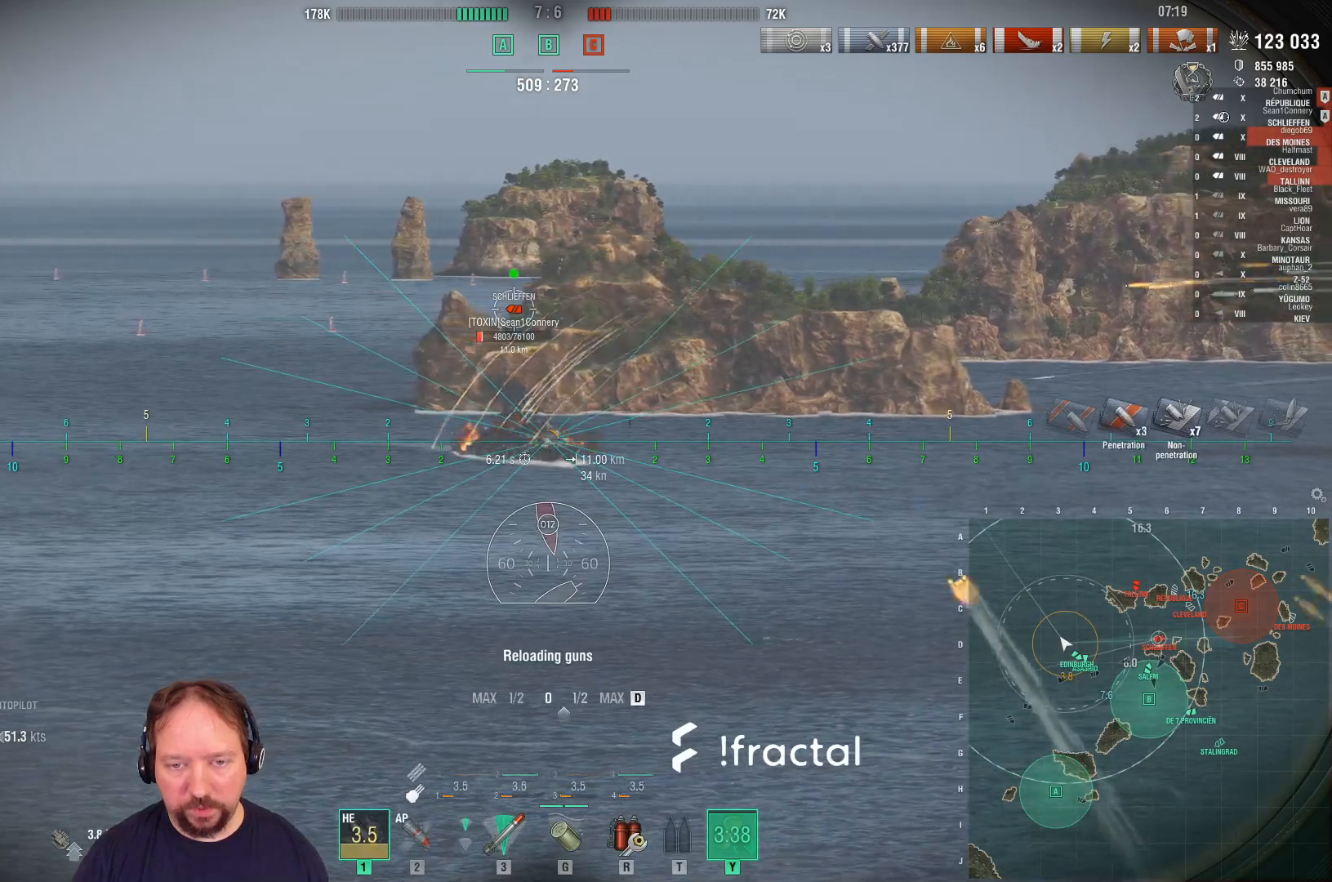
{"keys": ["d", "w"], "mouse": [], "mouse_move": "still", "events": []}
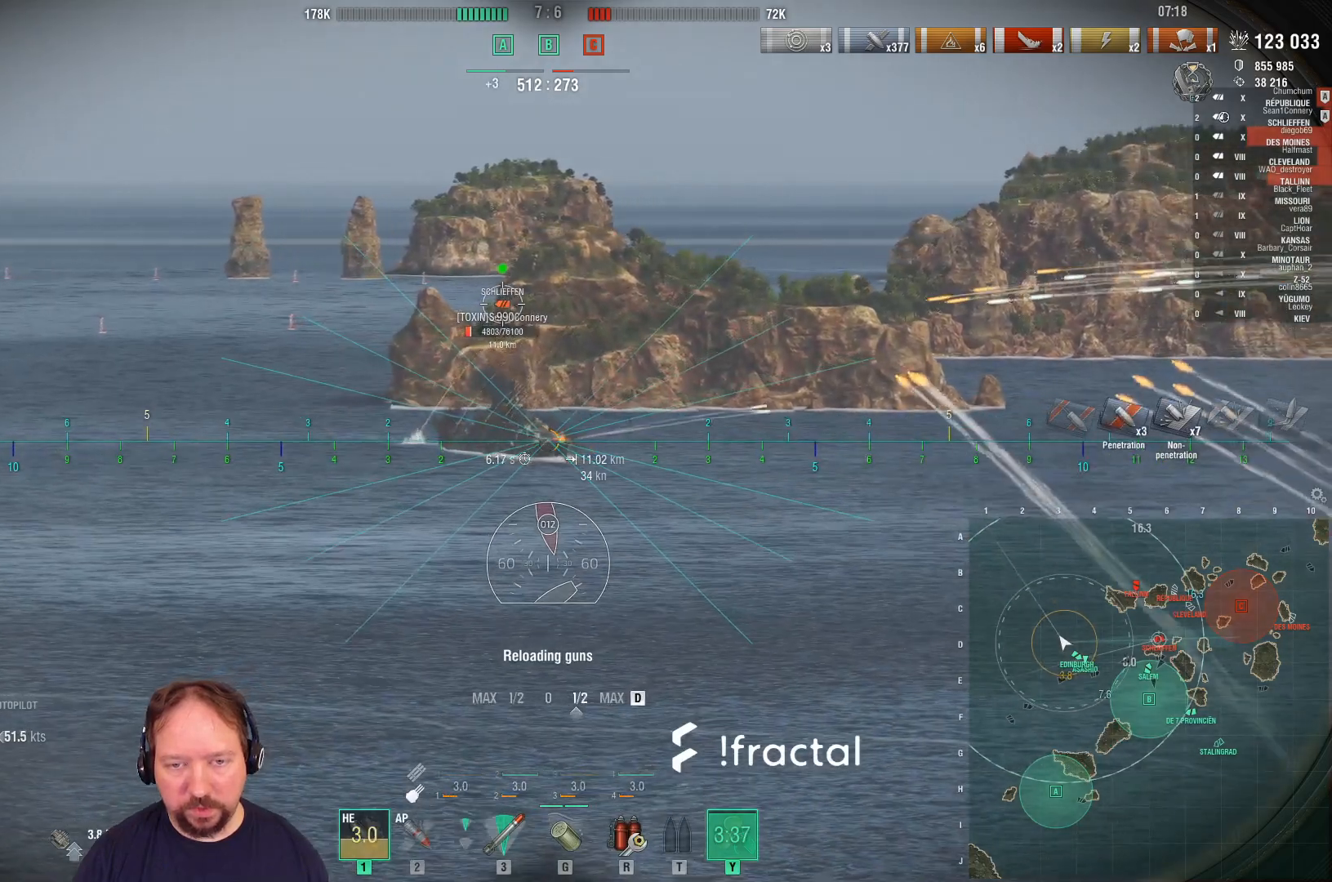
{"keys": ["d", "w"], "mouse": [], "mouse_move": "still", "events": []}
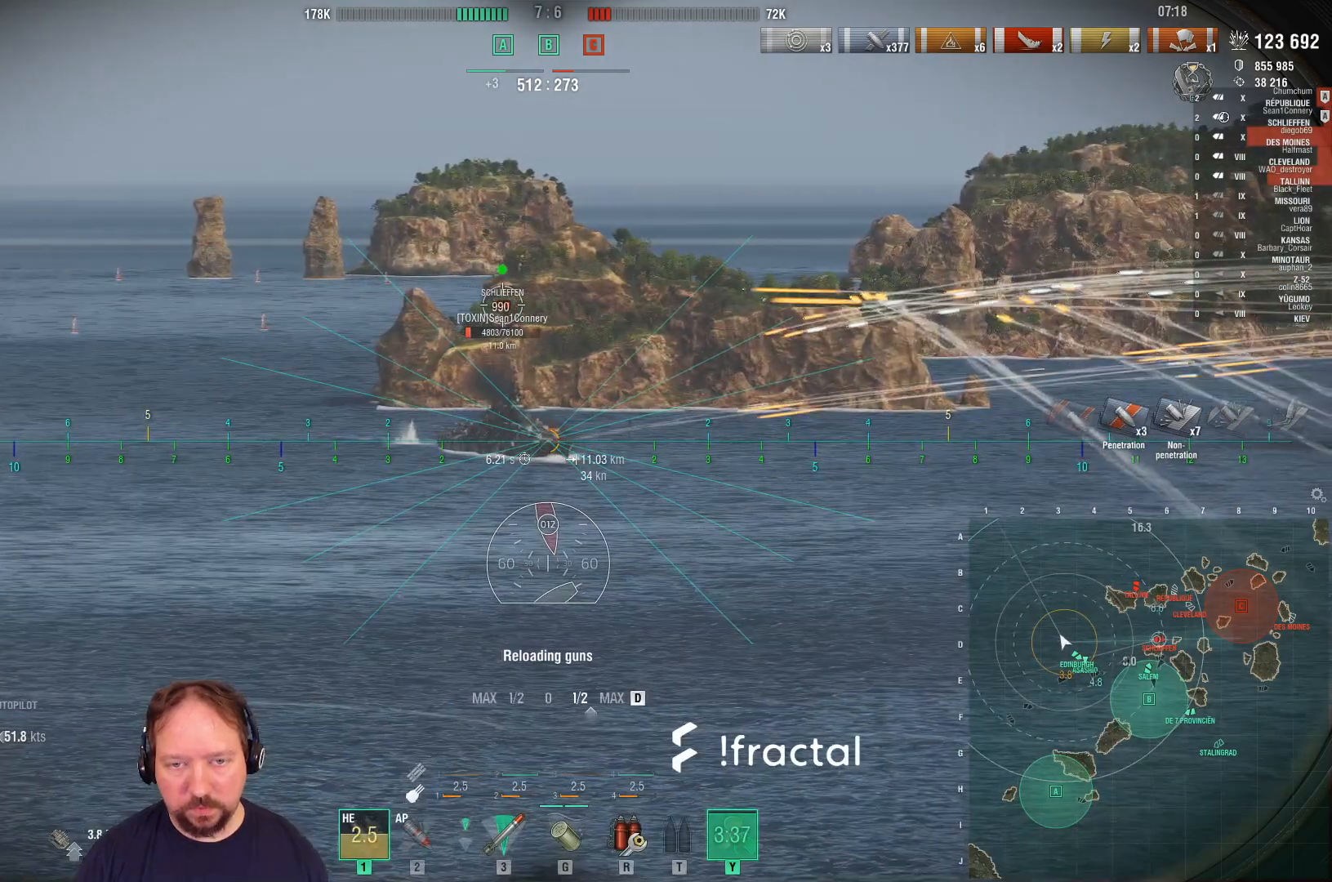
{"keys": ["w"], "mouse": [], "mouse_move": "still", "events": [[250, "d", "up"]]}
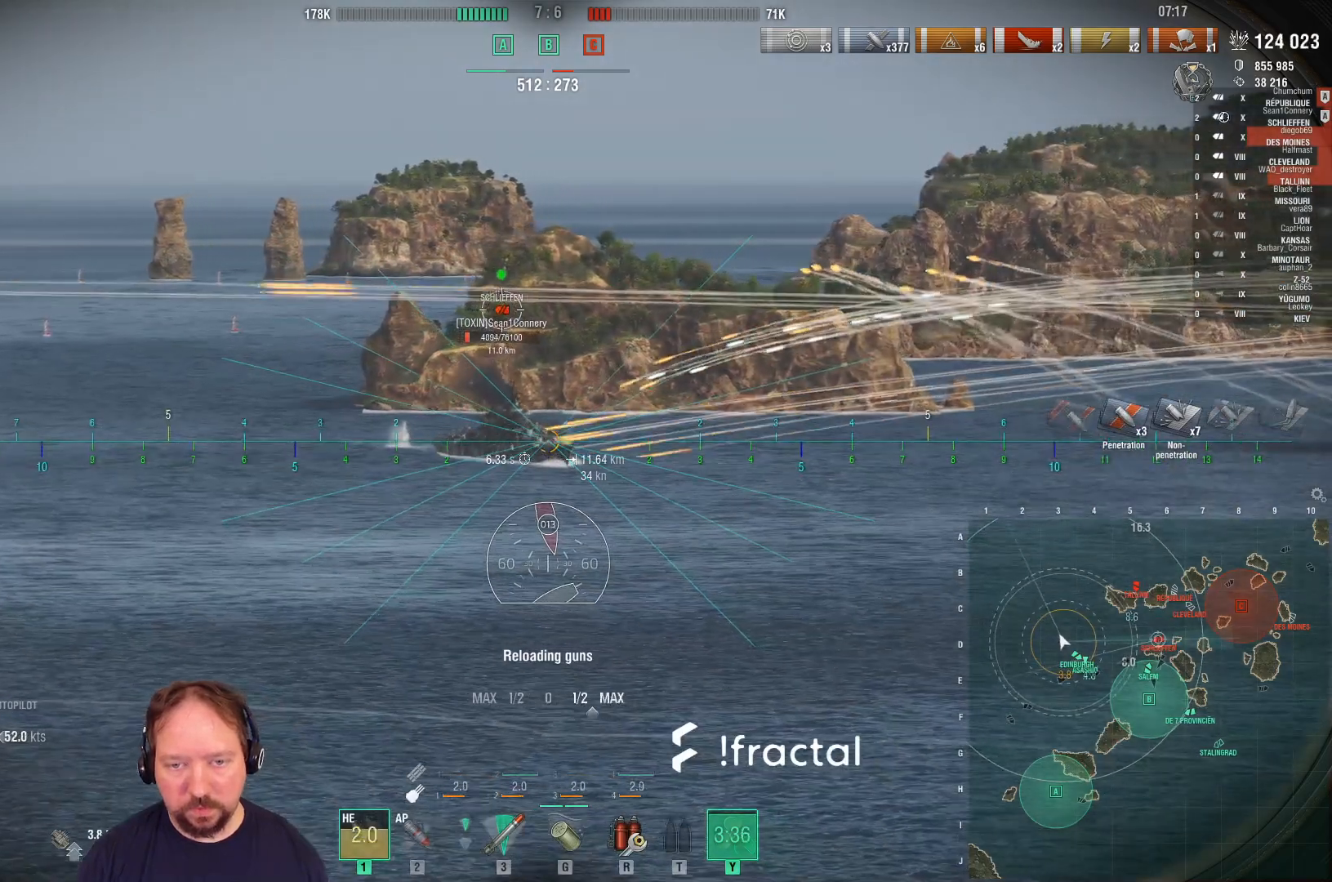
{"keys": ["w"], "mouse": [], "mouse_move": "still", "events": []}
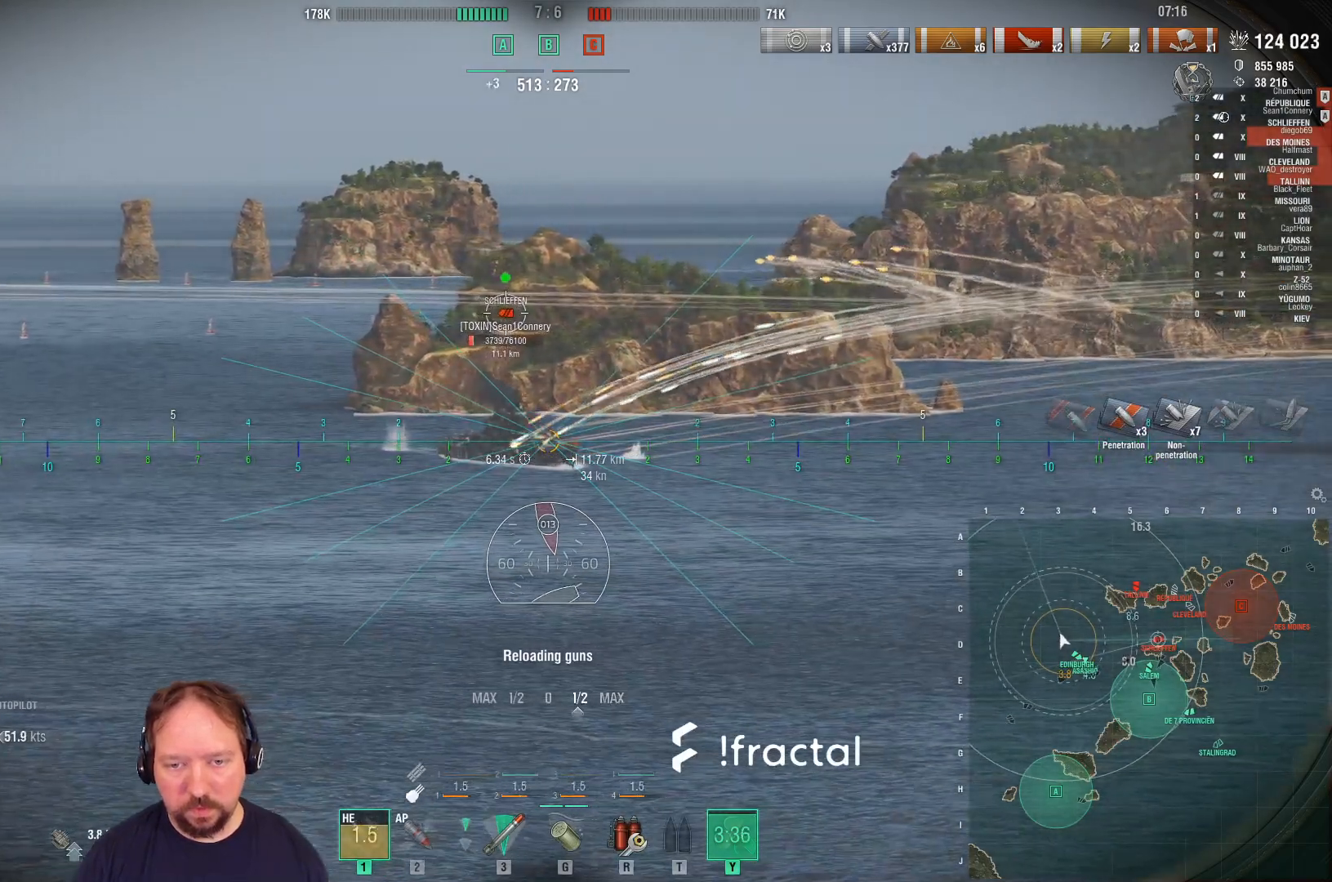
{"keys": ["w"], "mouse": [], "mouse_move": "still", "events": []}
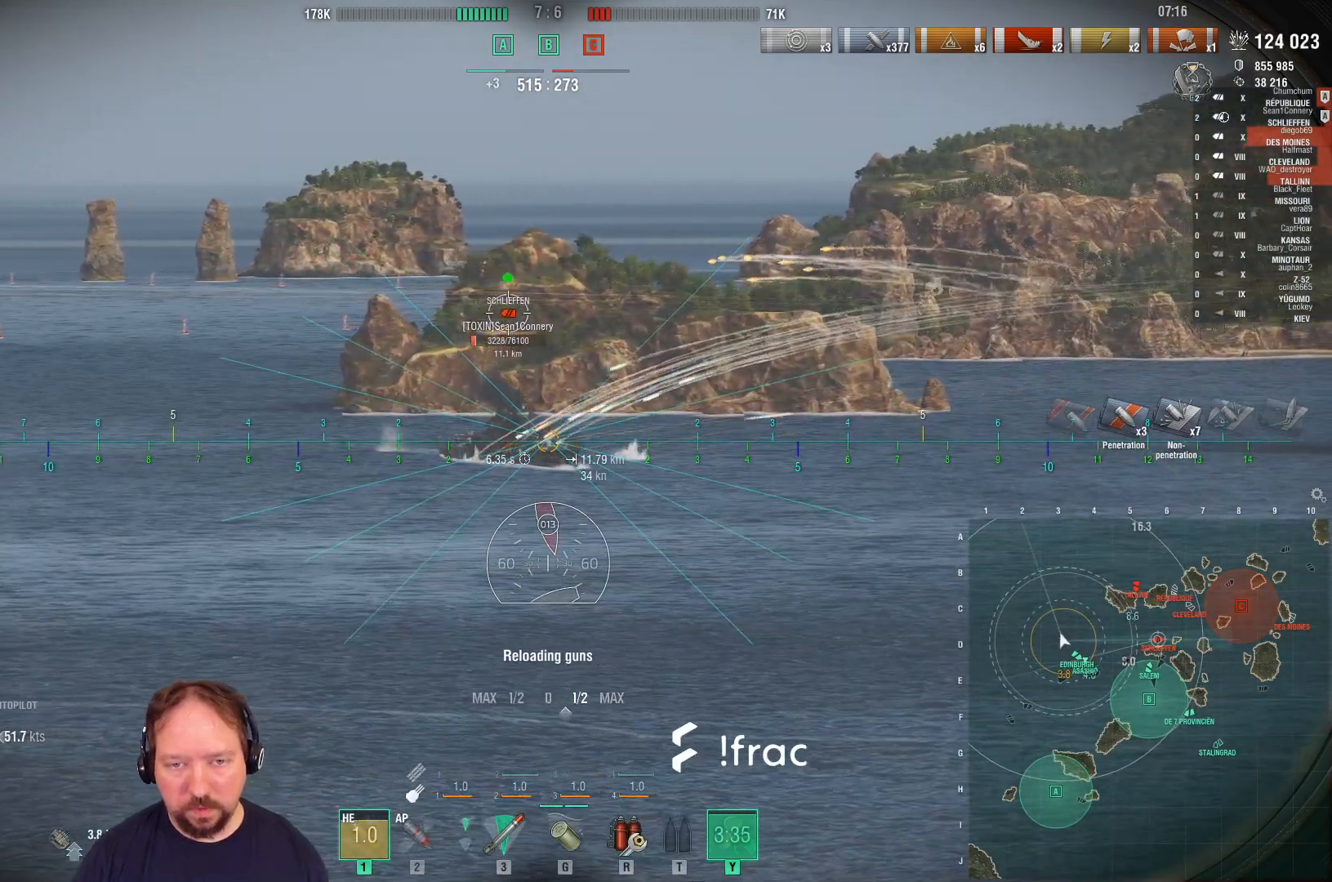
{"keys": ["w"], "mouse": [], "mouse_move": "still", "events": []}
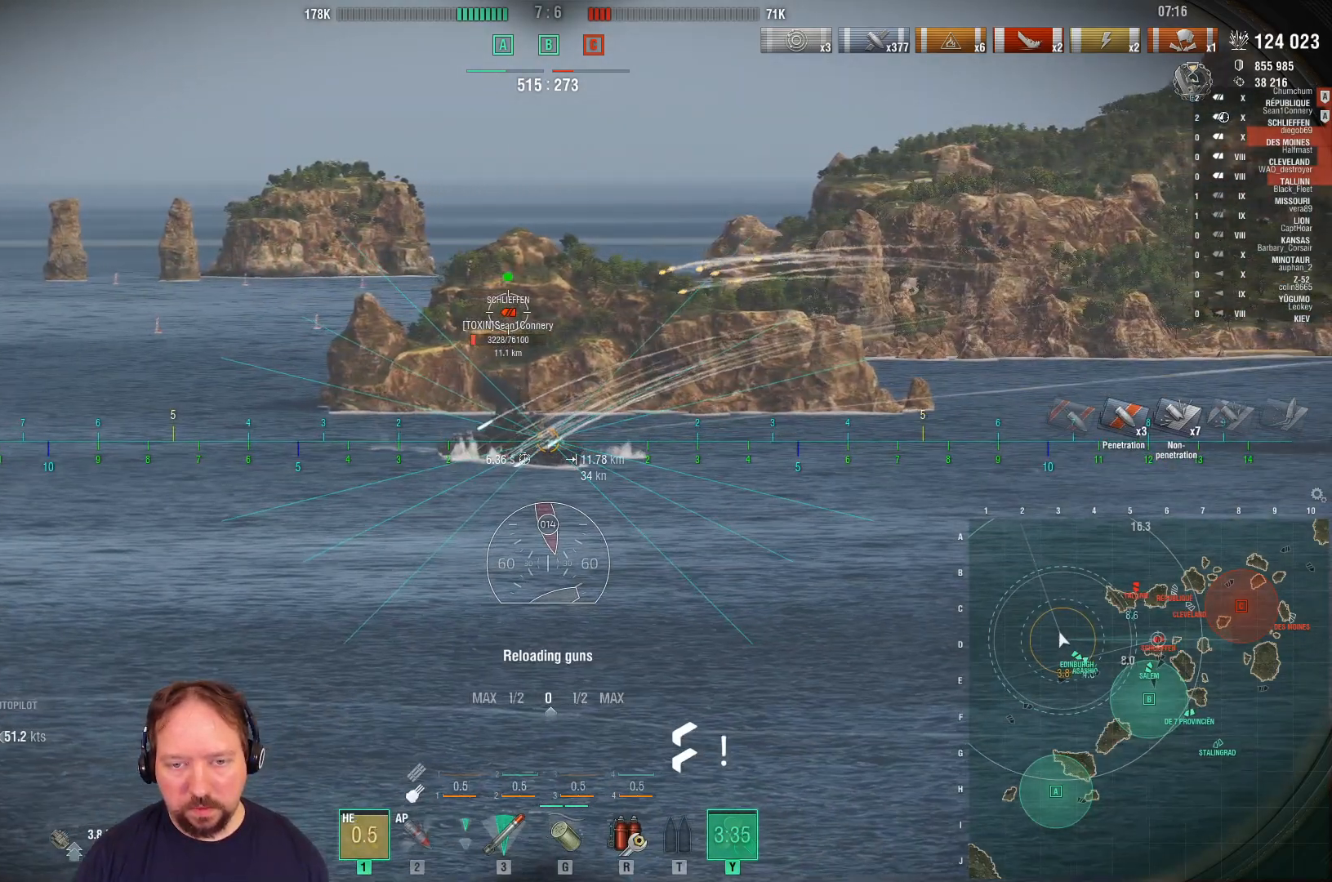
{"keys": ["w"], "mouse": [], "mouse_move": "still", "events": [[417, "mouse_left", "down"], [450, "mouse_left", "up"]]}
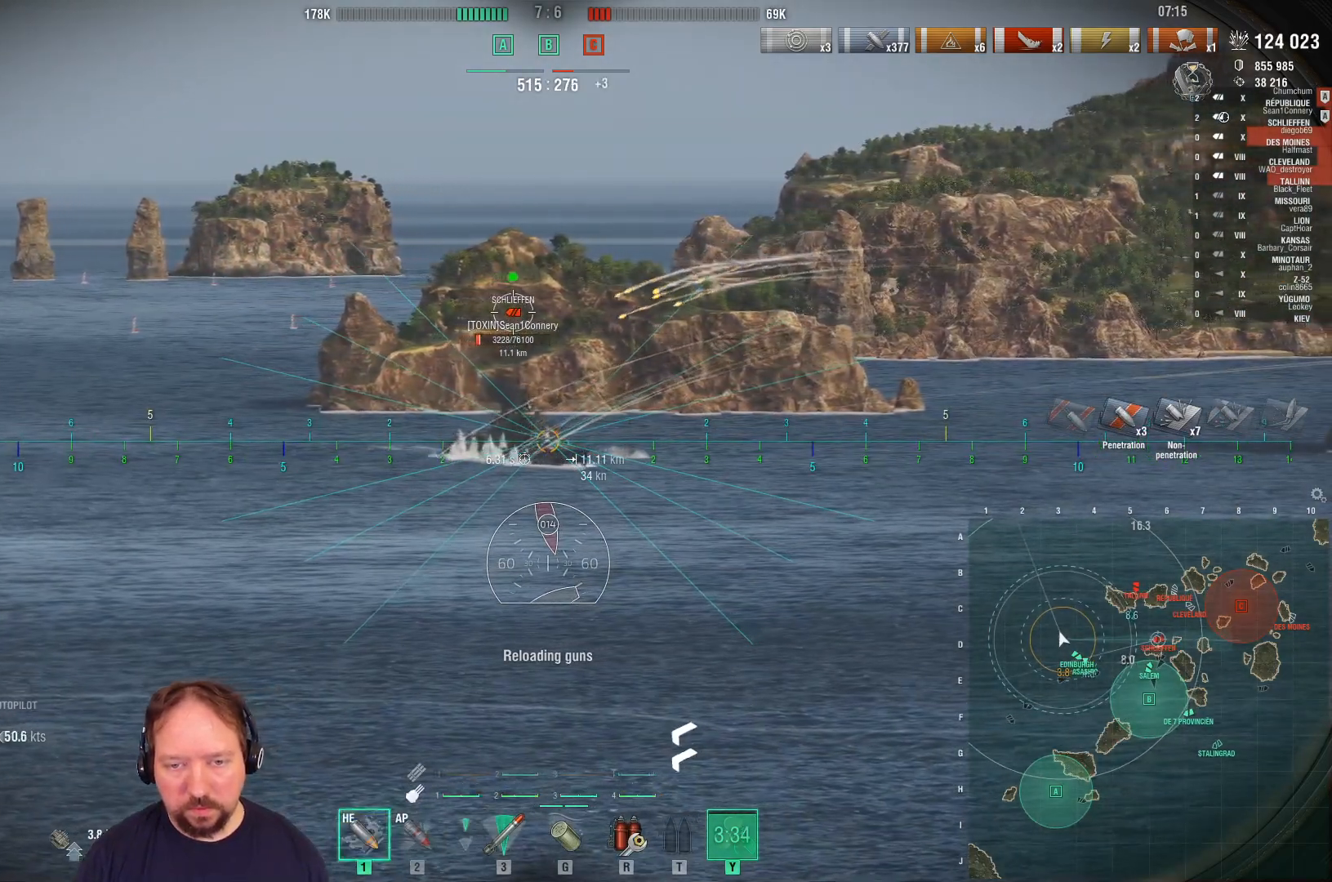
{"keys": ["w"], "mouse": [], "mouse_move": "still", "events": [[50, "mouse_left", "down"], [150, "mouse_left", "up"], [233, "mouse_left", "down"], [333, "mouse_left", "up"], [383, "mouse_left", "down"], [467, "mouse_left", "up"]]}
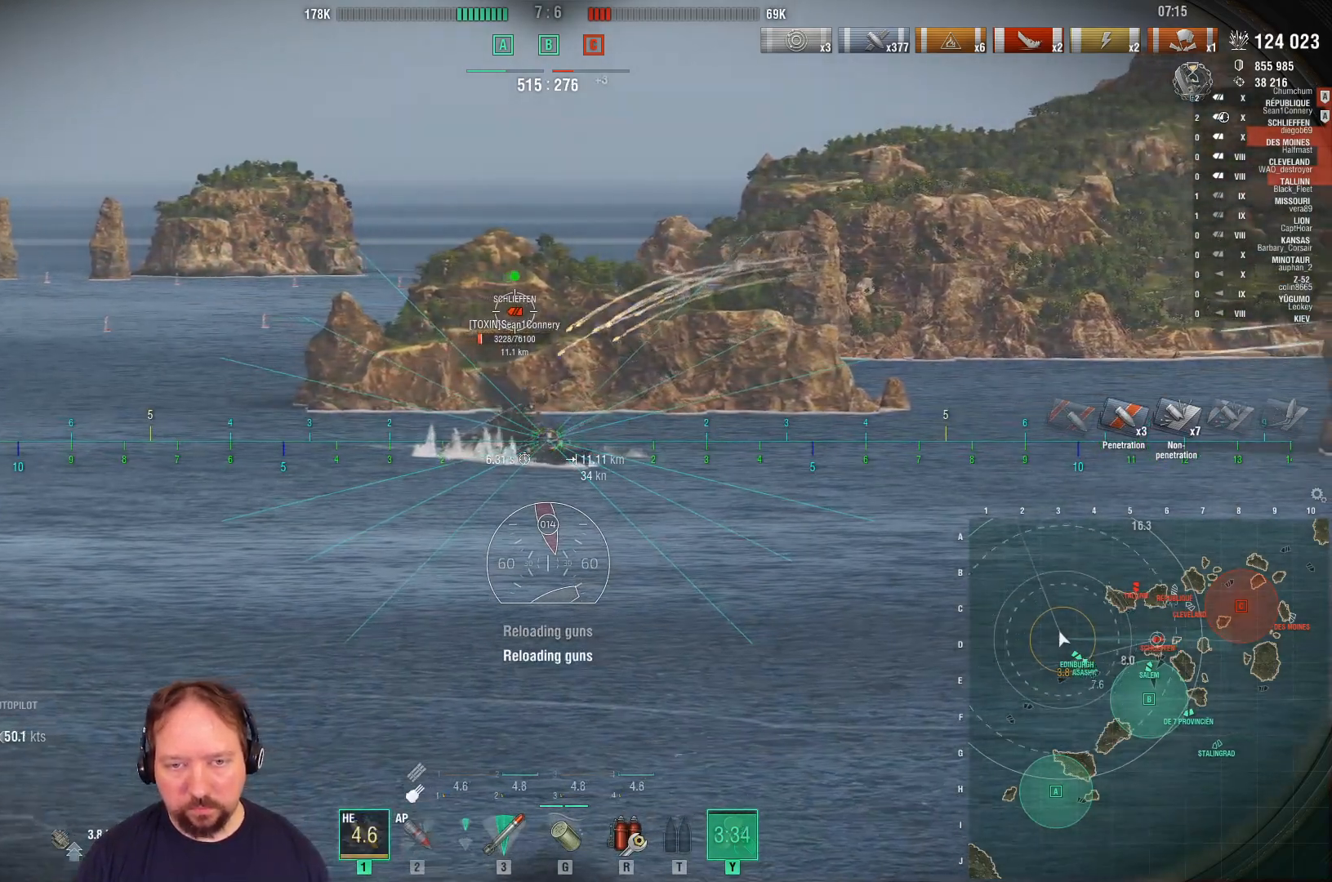
{"keys": ["w"], "mouse": [], "mouse_move": "still", "events": [[67, "mouse_left", "down"], [167, "mouse_left", "up"]]}
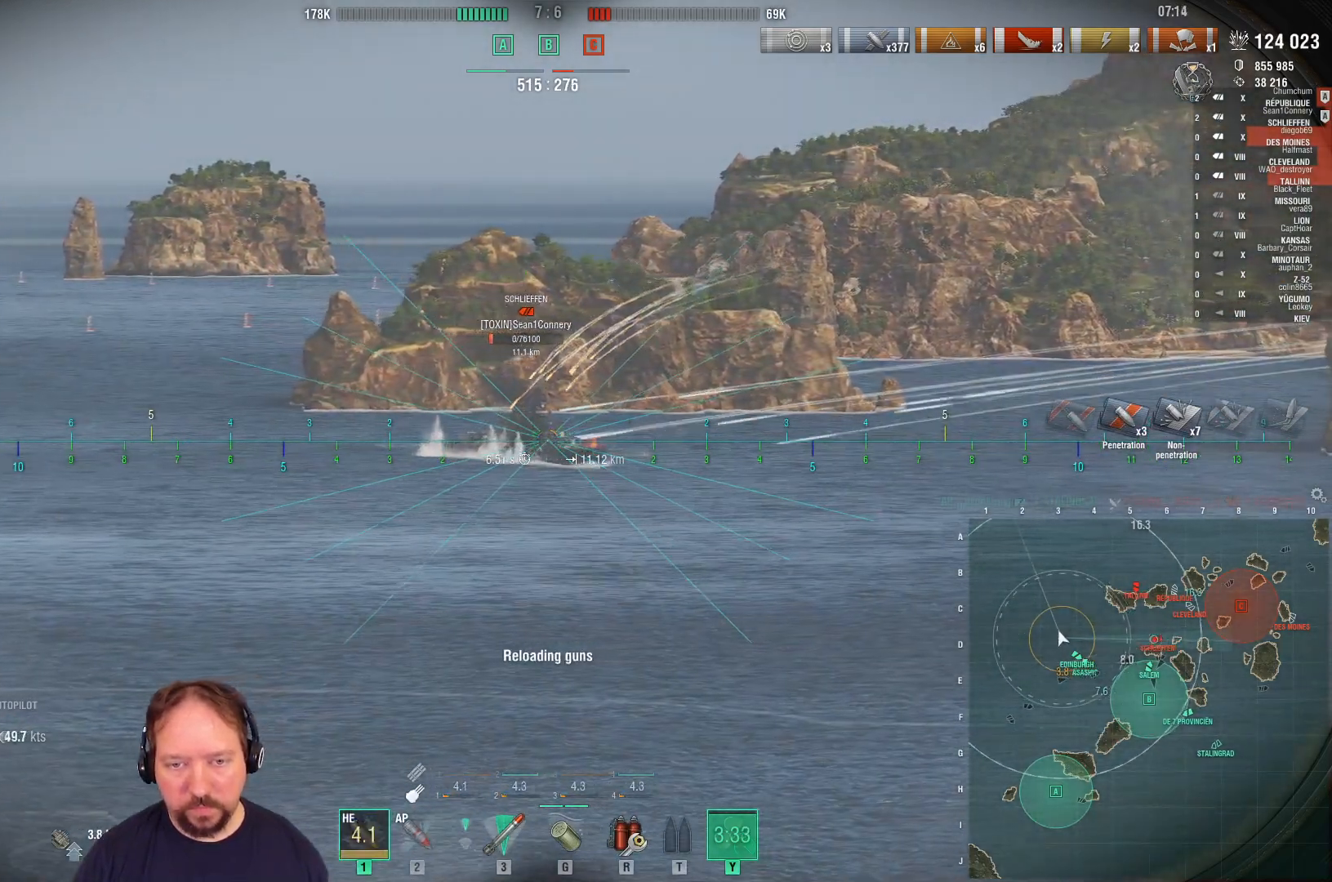
{"keys": ["w"], "mouse": [], "mouse_move": "still", "events": []}
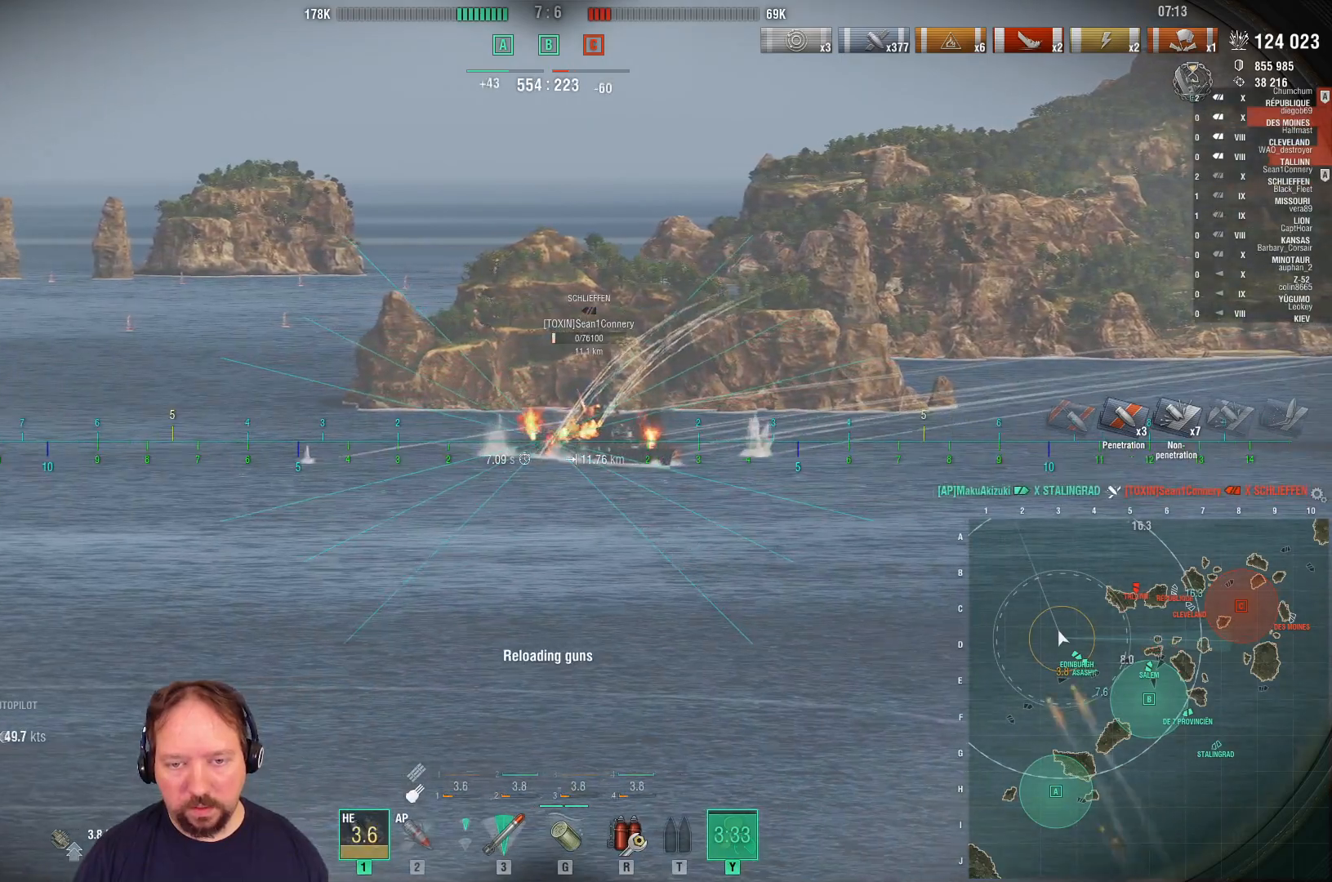
{"keys": ["d", "w"], "mouse": [], "mouse_move": "left", "events": [[100, "shift", "down"], [233, "shift", "up"], [383, "d", "down"]]}
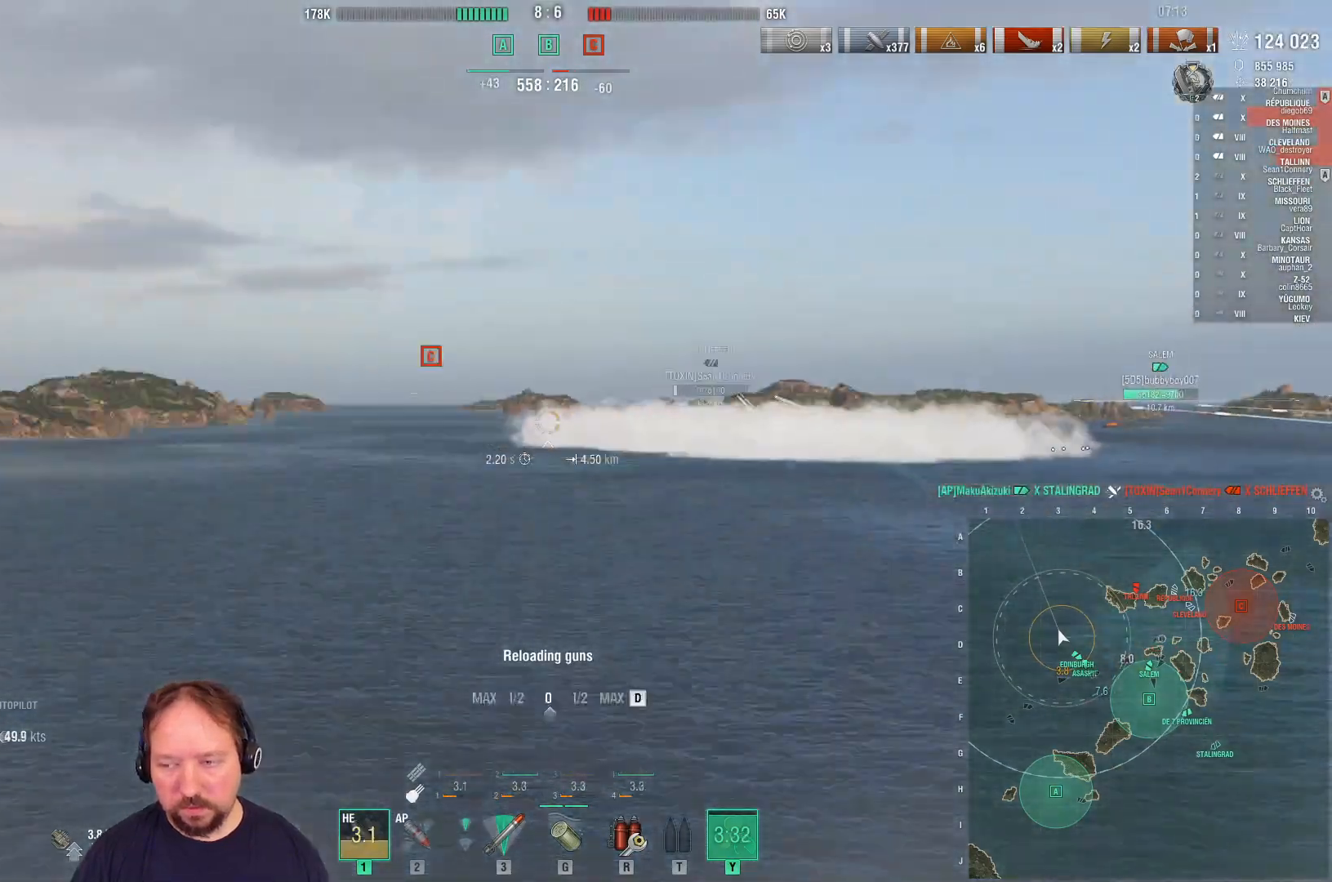
{"keys": ["a", "w"], "mouse": [], "mouse_move": "still", "events": [[117, "a", "down"], [117, "d", "up"]]}
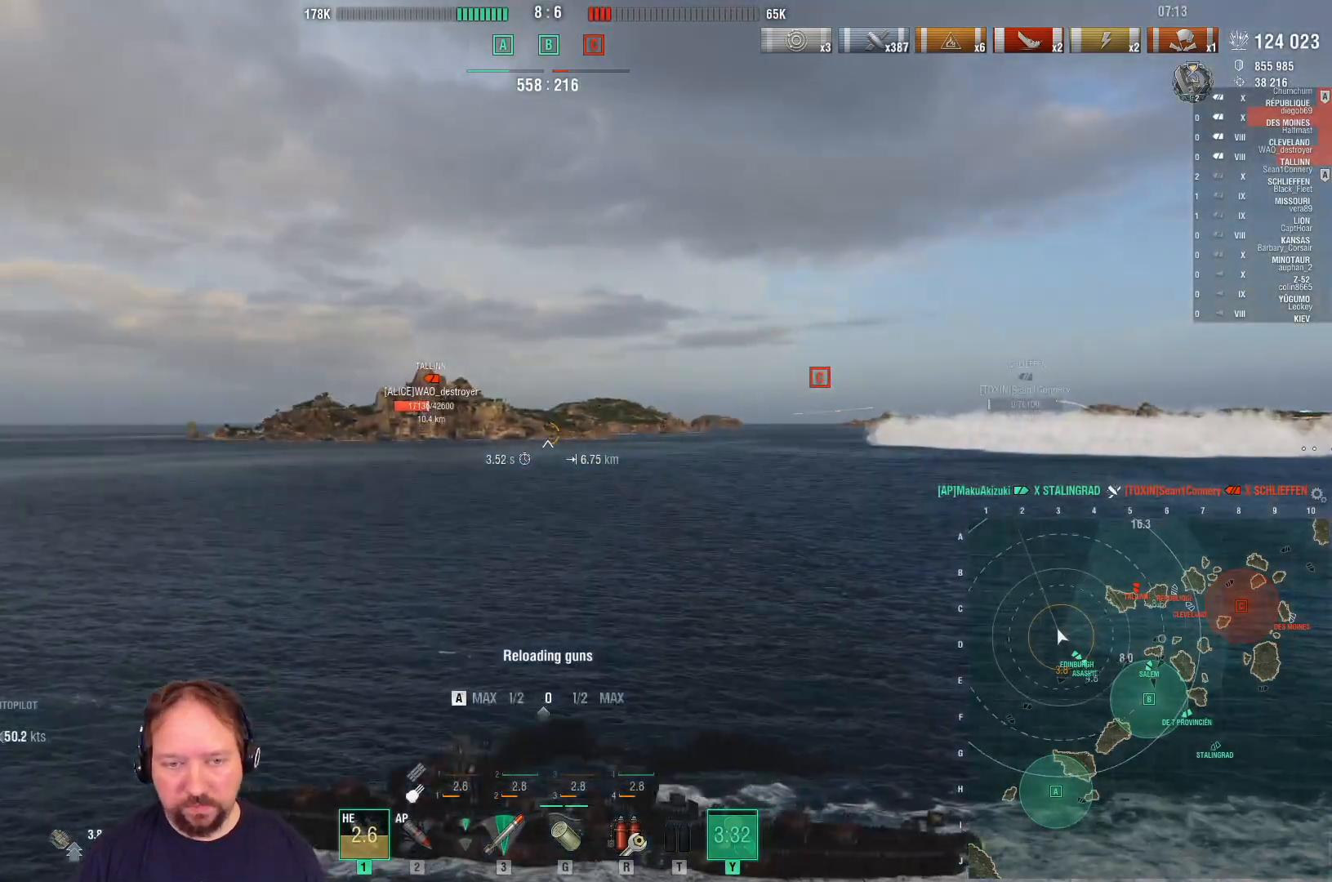
{"keys": ["a", "w"], "mouse": [], "mouse_move": "still", "events": []}
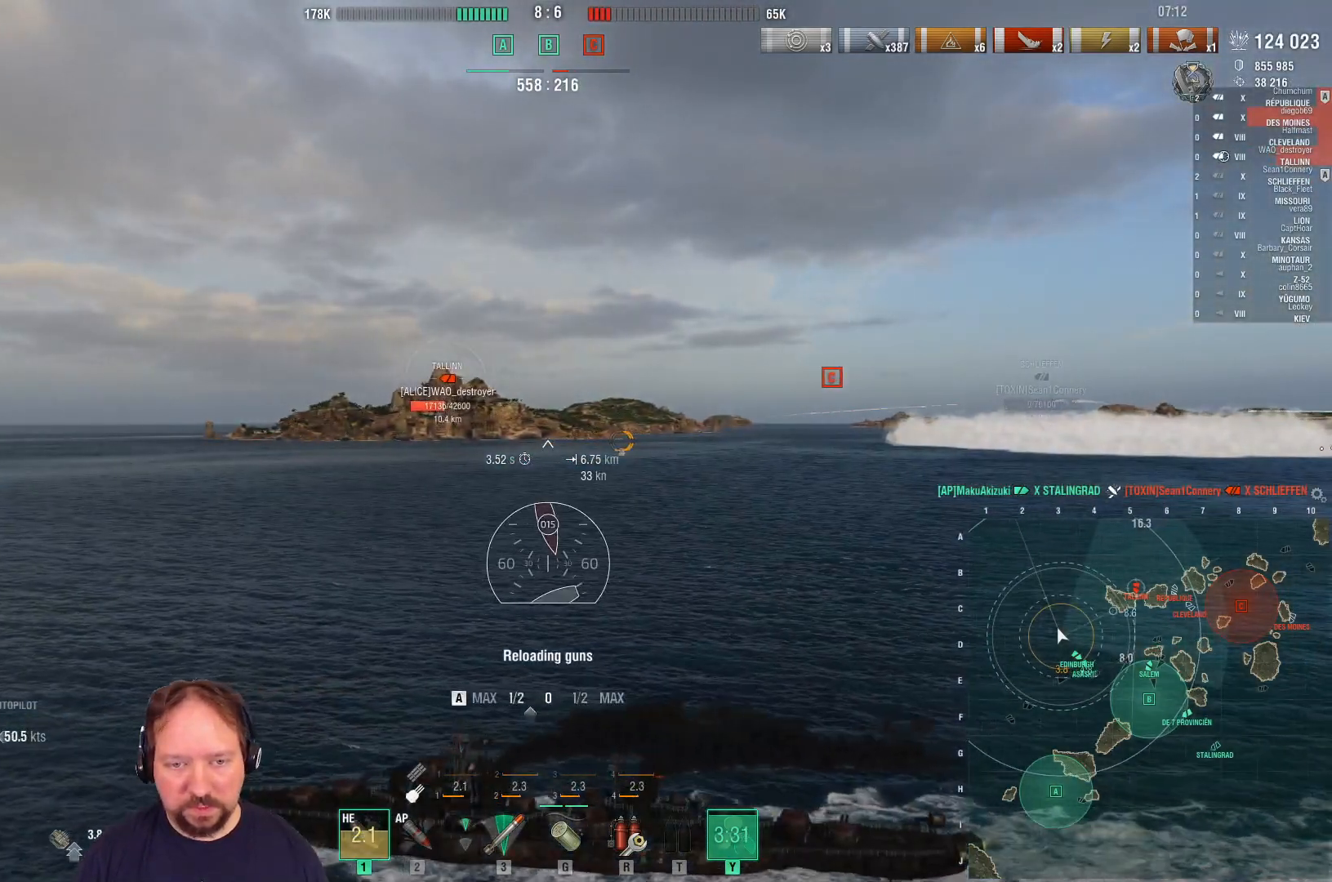
{"keys": ["d", "w"], "mouse": [], "mouse_move": "still", "events": [[50, "a", "up"], [283, "d", "down"]]}
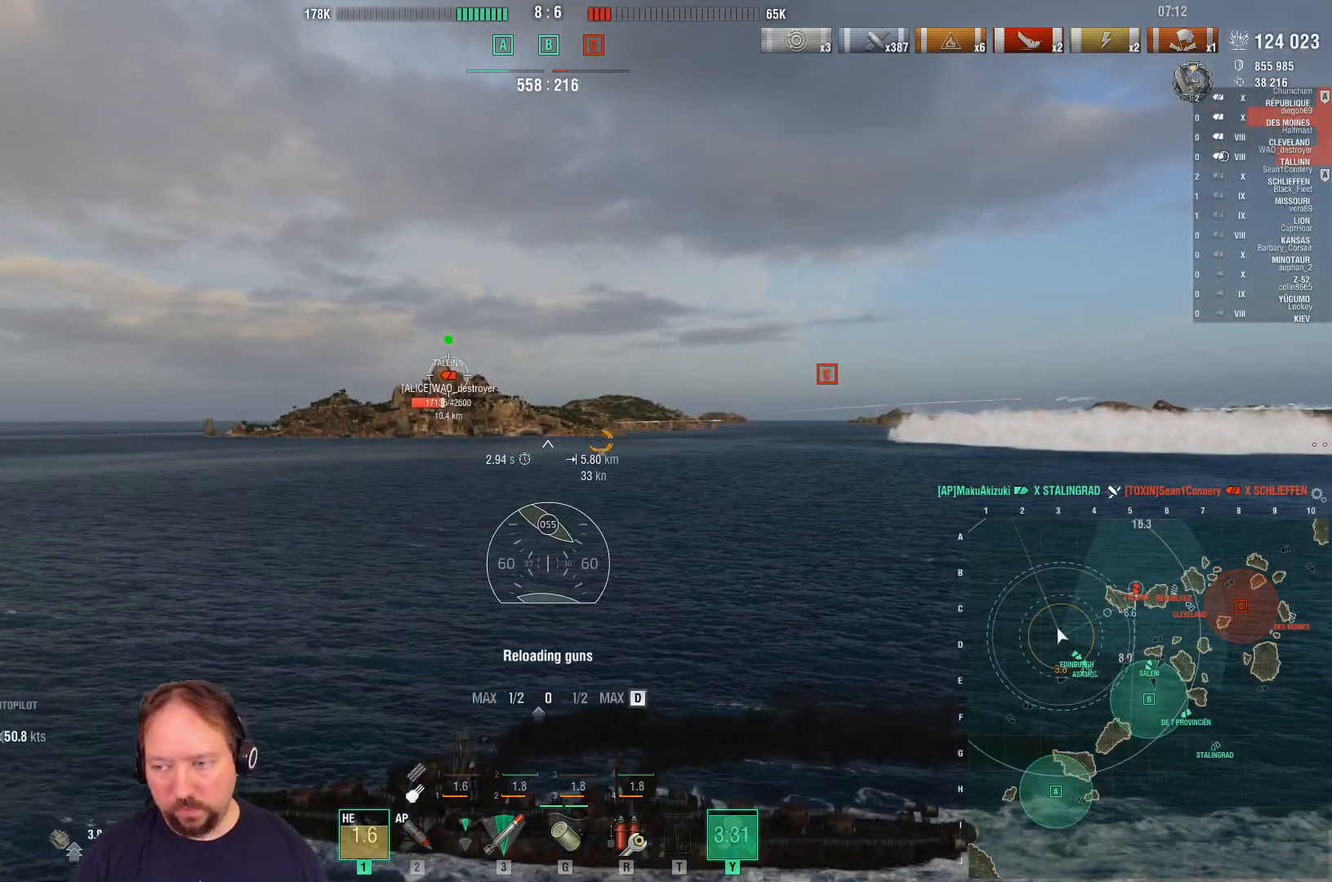
{"keys": ["ctrl", "d", "w"], "mouse": [], "mouse_move": "up", "events": [[300, "ctrl", "down"]]}